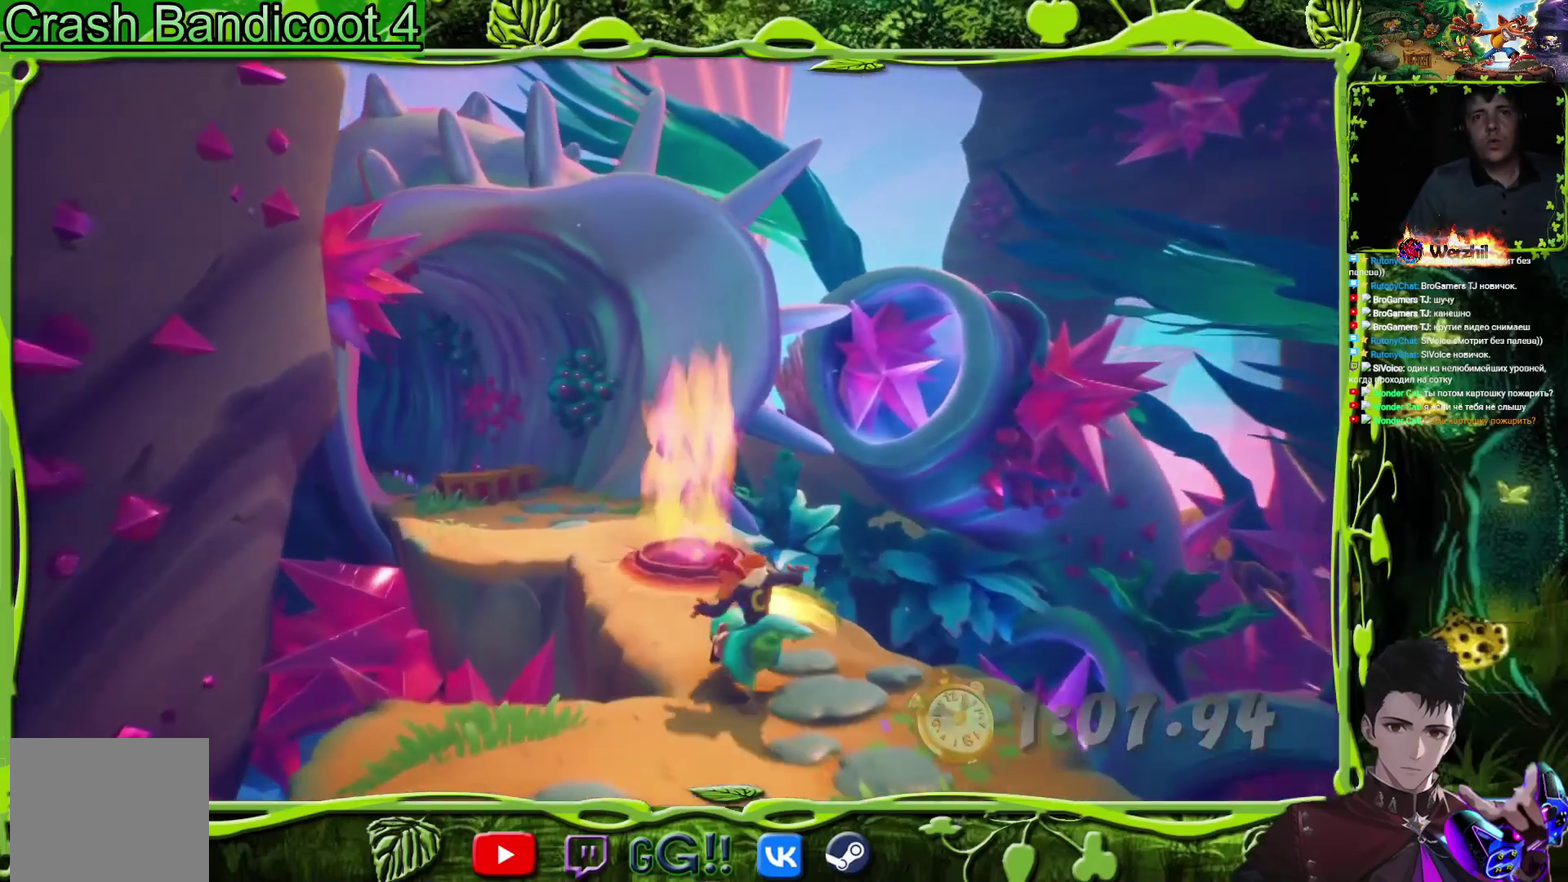
Gameplay with a controller (PlayStation layout); each line is a JSON object with the inputs held at the frame after it. "events" lists button and stick changes between this image and that frame as [ms after this image, input, new state], when the widget could be followed in between. Not read: L1 L3 R1 R3 left_stick right_stick.
{"buttons": ["CROSS"], "events": [[66, "CROSS", "down"], [400, "DPAD_LEFT", "up"], [433, "DPAD_UP", "up"]]}
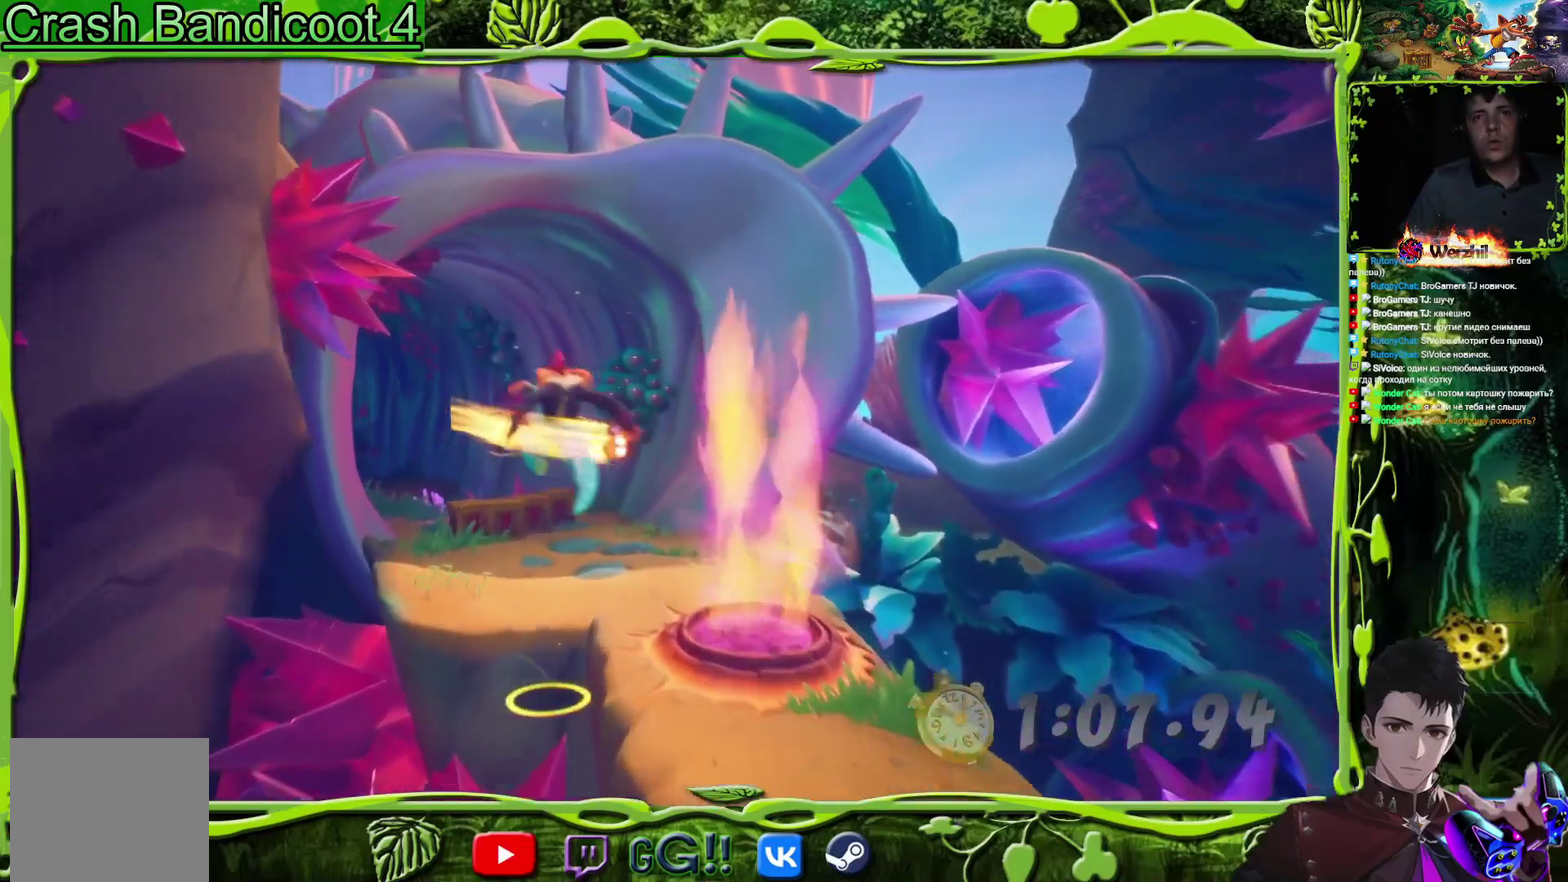
{"buttons": ["DPAD_RIGHT"], "events": [[33, "CROSS", "up"], [267, "DPAD_LEFT", "down"], [401, "DPAD_LEFT", "up"], [451, "DPAD_RIGHT", "down"]]}
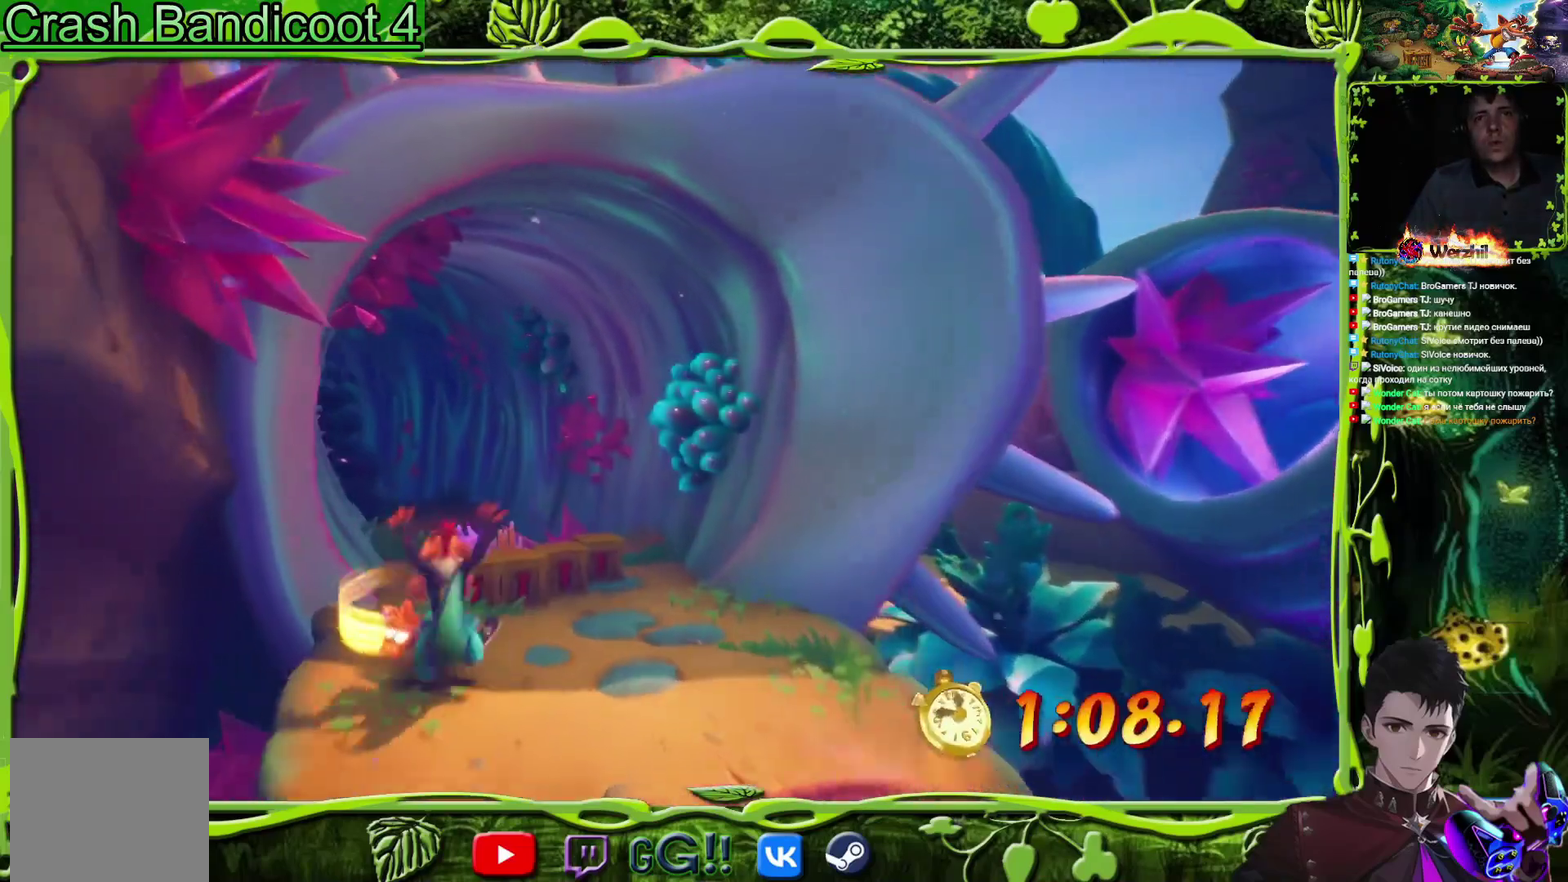
{"buttons": ["DPAD_RIGHT"], "events": []}
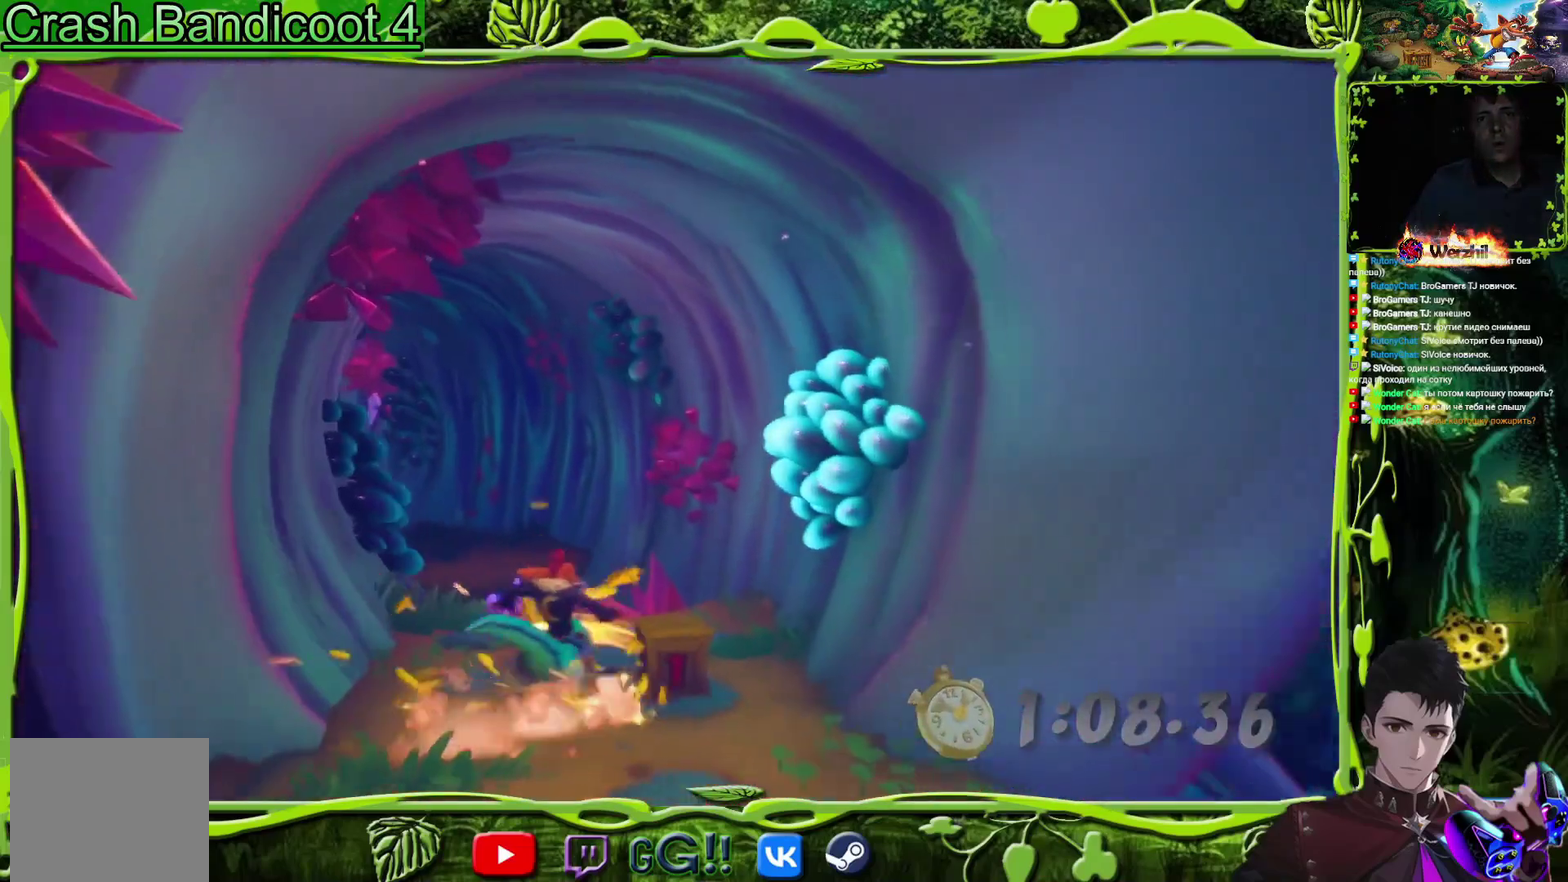
{"buttons": ["DPAD_LEFT"], "events": [[167, "DPAD_RIGHT", "up"], [184, "DPAD_LEFT", "down"], [234, "CROSS", "down"], [467, "CROSS", "up"]]}
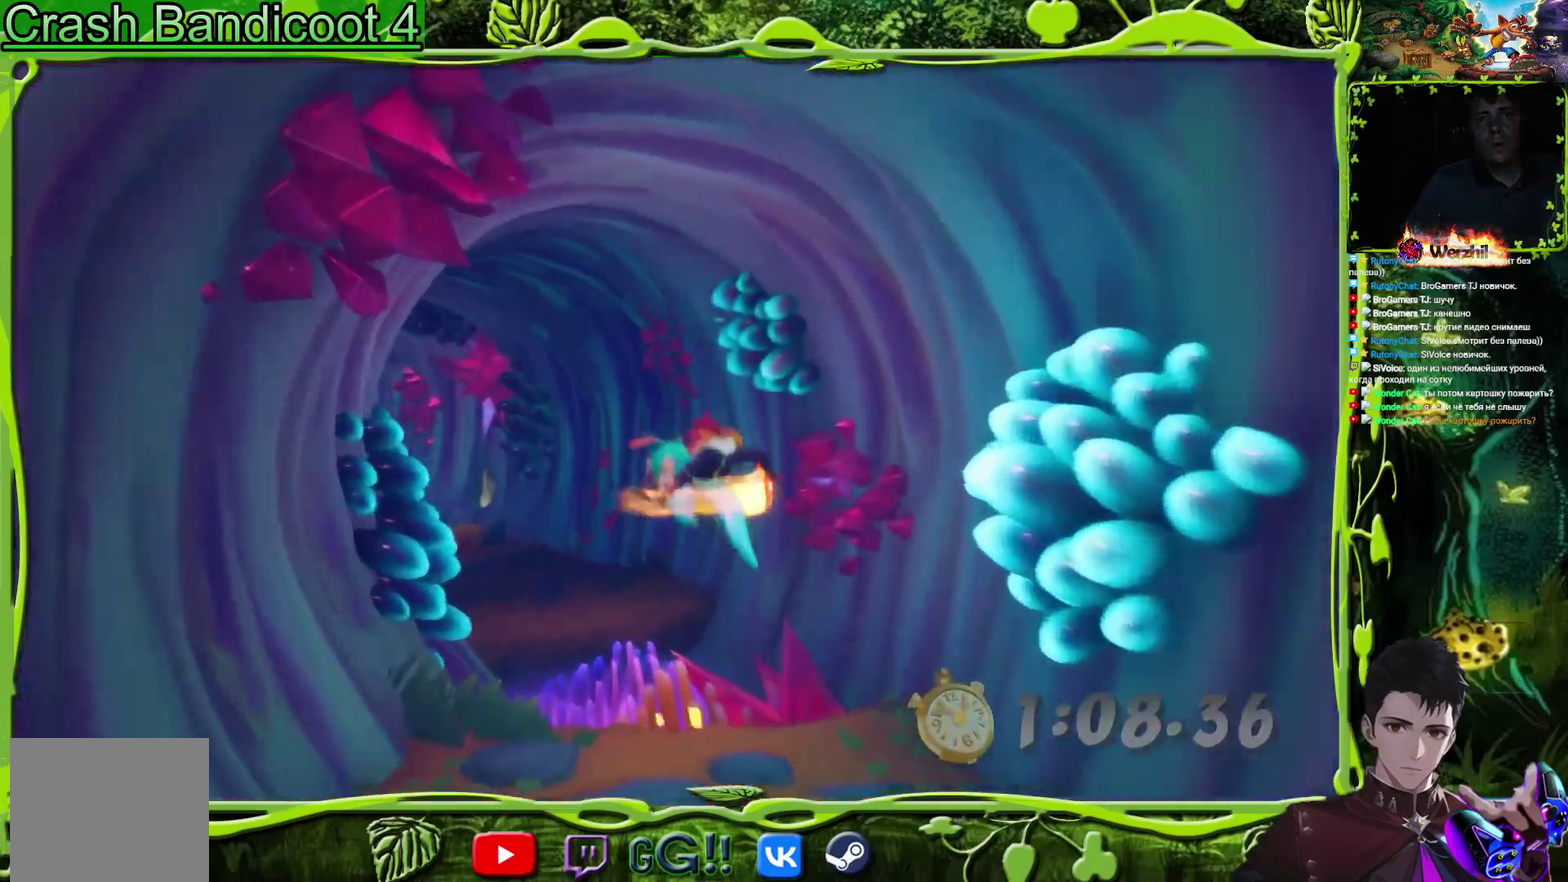
{"buttons": ["DPAD_RIGHT"], "events": [[233, "DPAD_LEFT", "up"], [417, "DPAD_RIGHT", "down"]]}
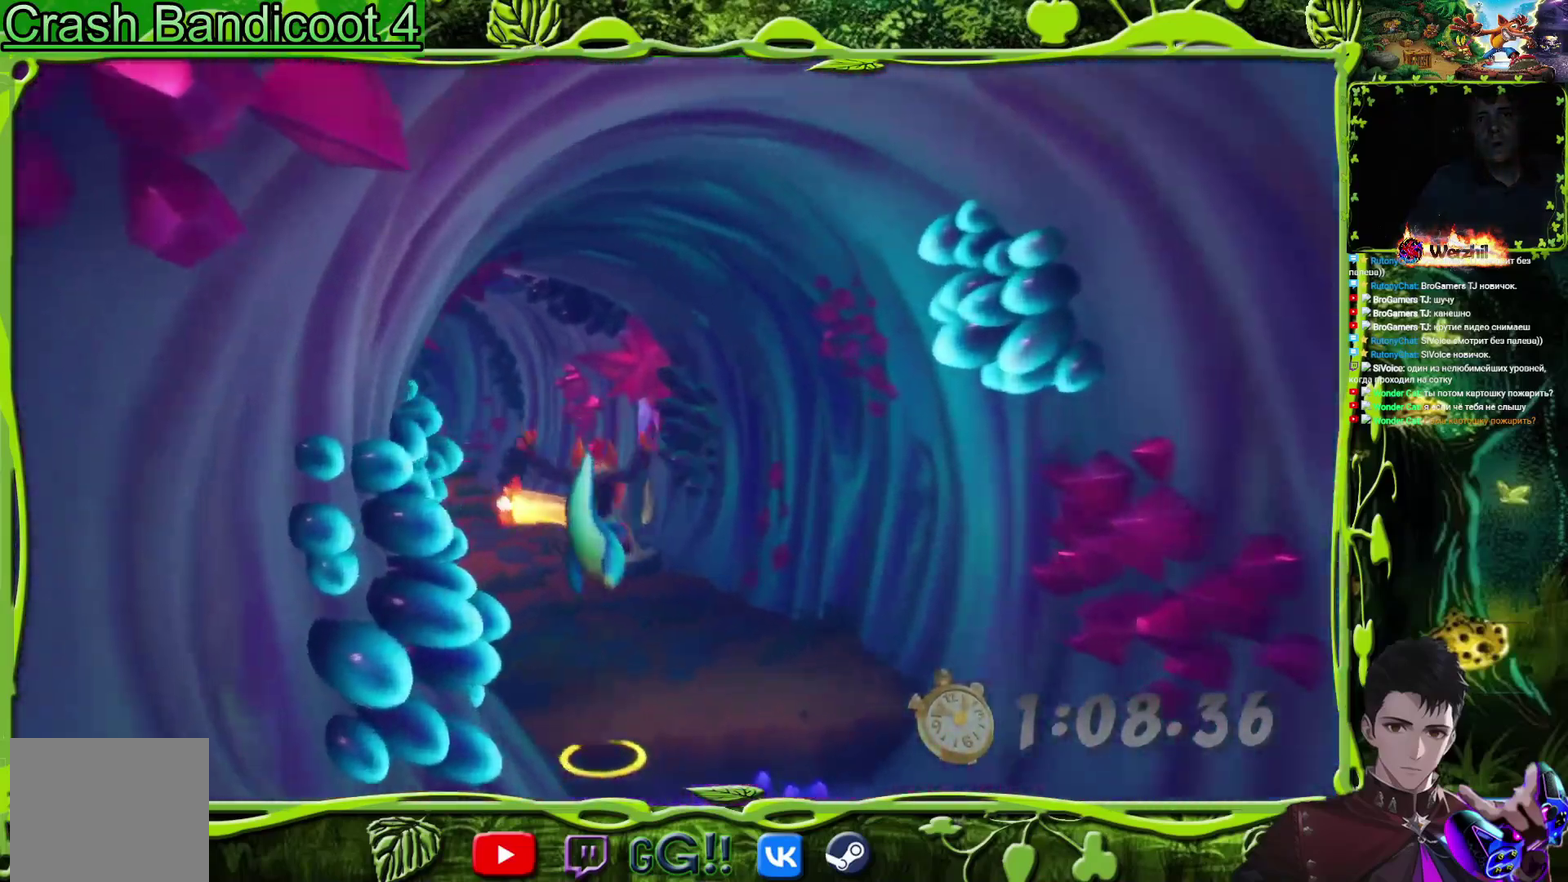
{"buttons": ["DPAD_LEFT"], "events": [[184, "DPAD_RIGHT", "up"], [384, "DPAD_LEFT", "down"]]}
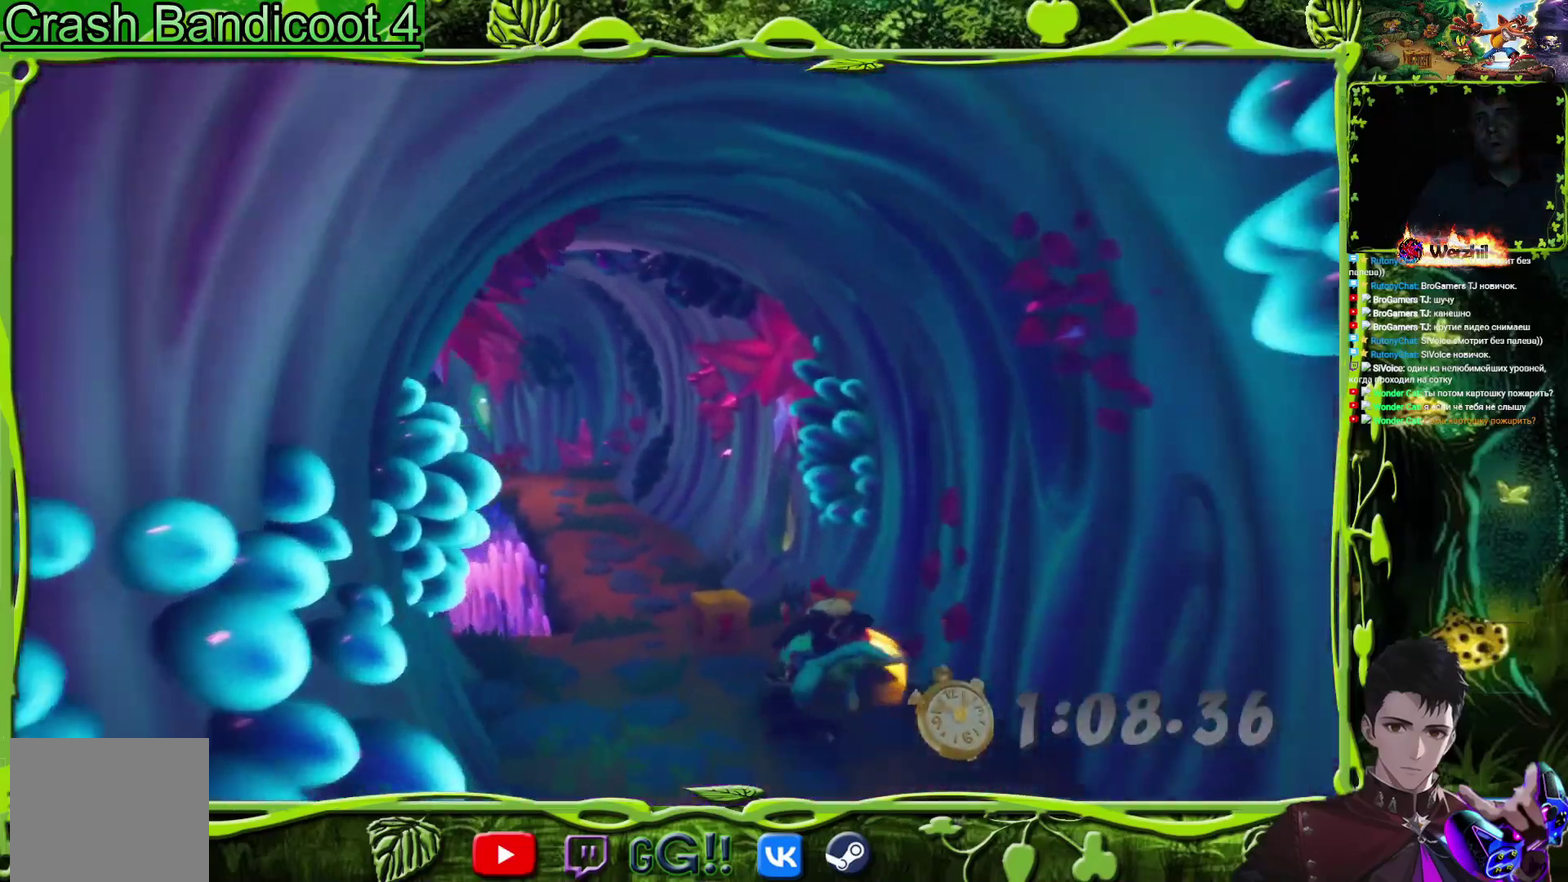
{"buttons": [], "events": [[166, "DPAD_LEFT", "up"], [267, "DPAD_RIGHT", "down"], [450, "DPAD_RIGHT", "up"]]}
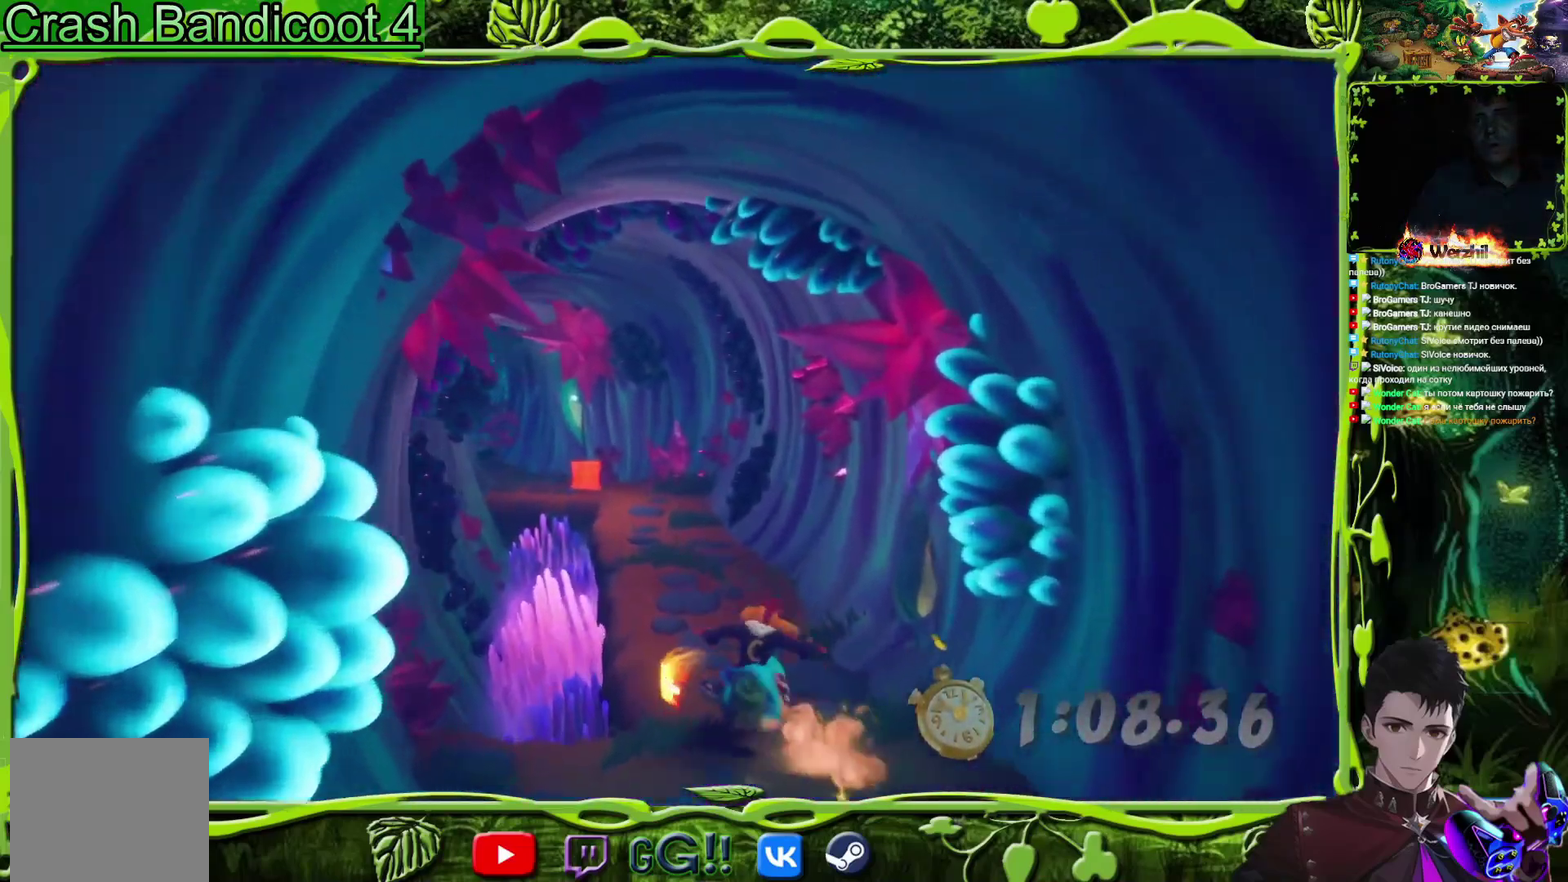
{"buttons": [], "events": [[234, "DPAD_LEFT", "down"], [351, "DPAD_LEFT", "up"]]}
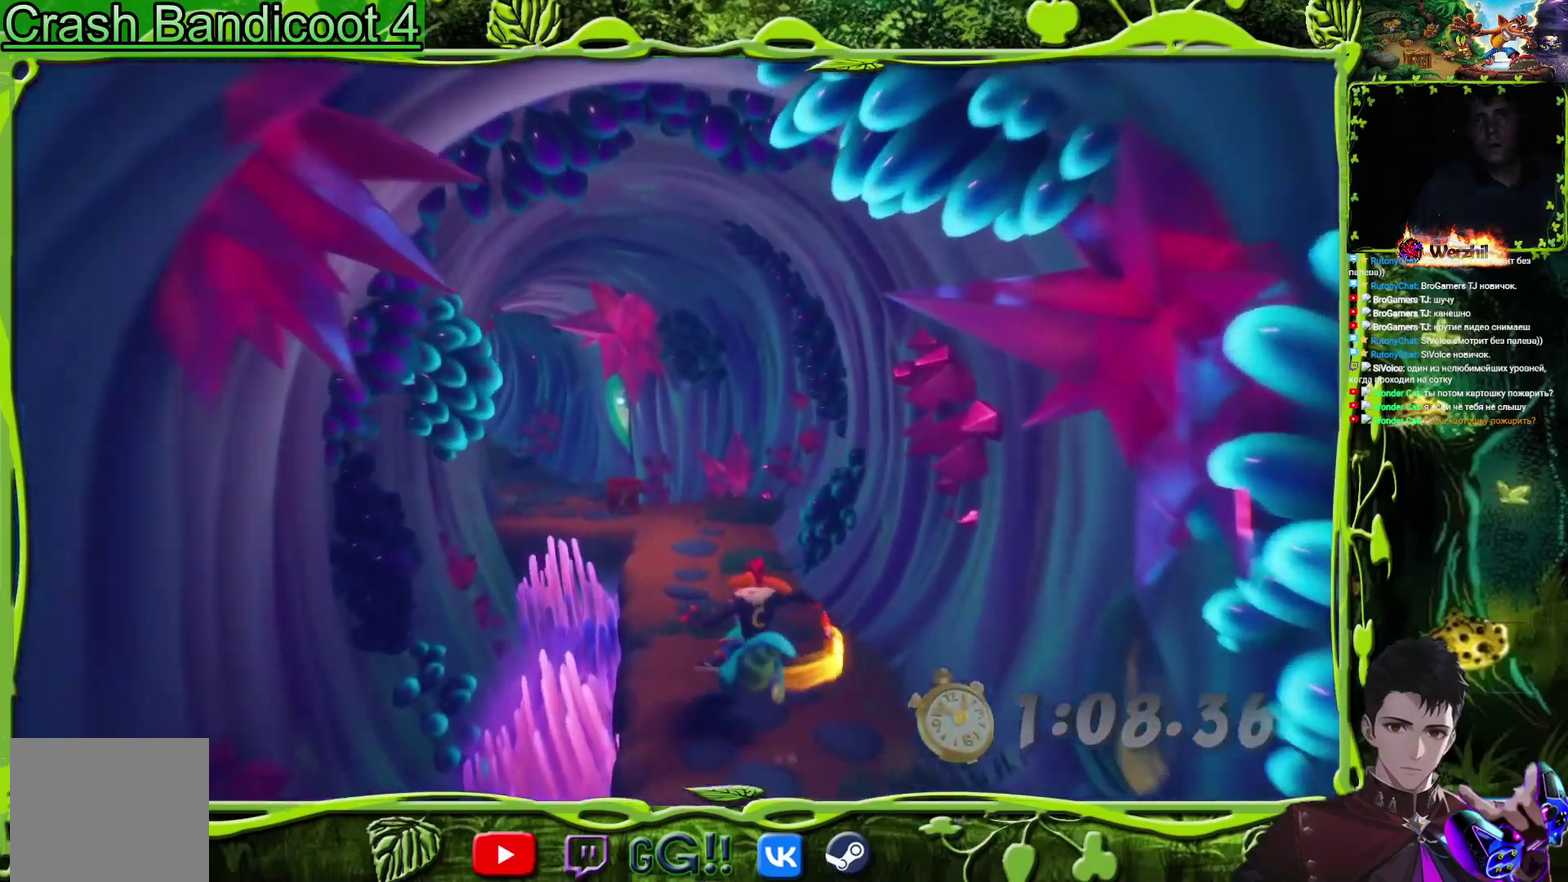
{"buttons": ["CROSS", "DPAD_UP", "DPAD_LEFT"], "events": [[233, "DPAD_LEFT", "down"], [300, "CROSS", "down"], [300, "DPAD_UP", "down"]]}
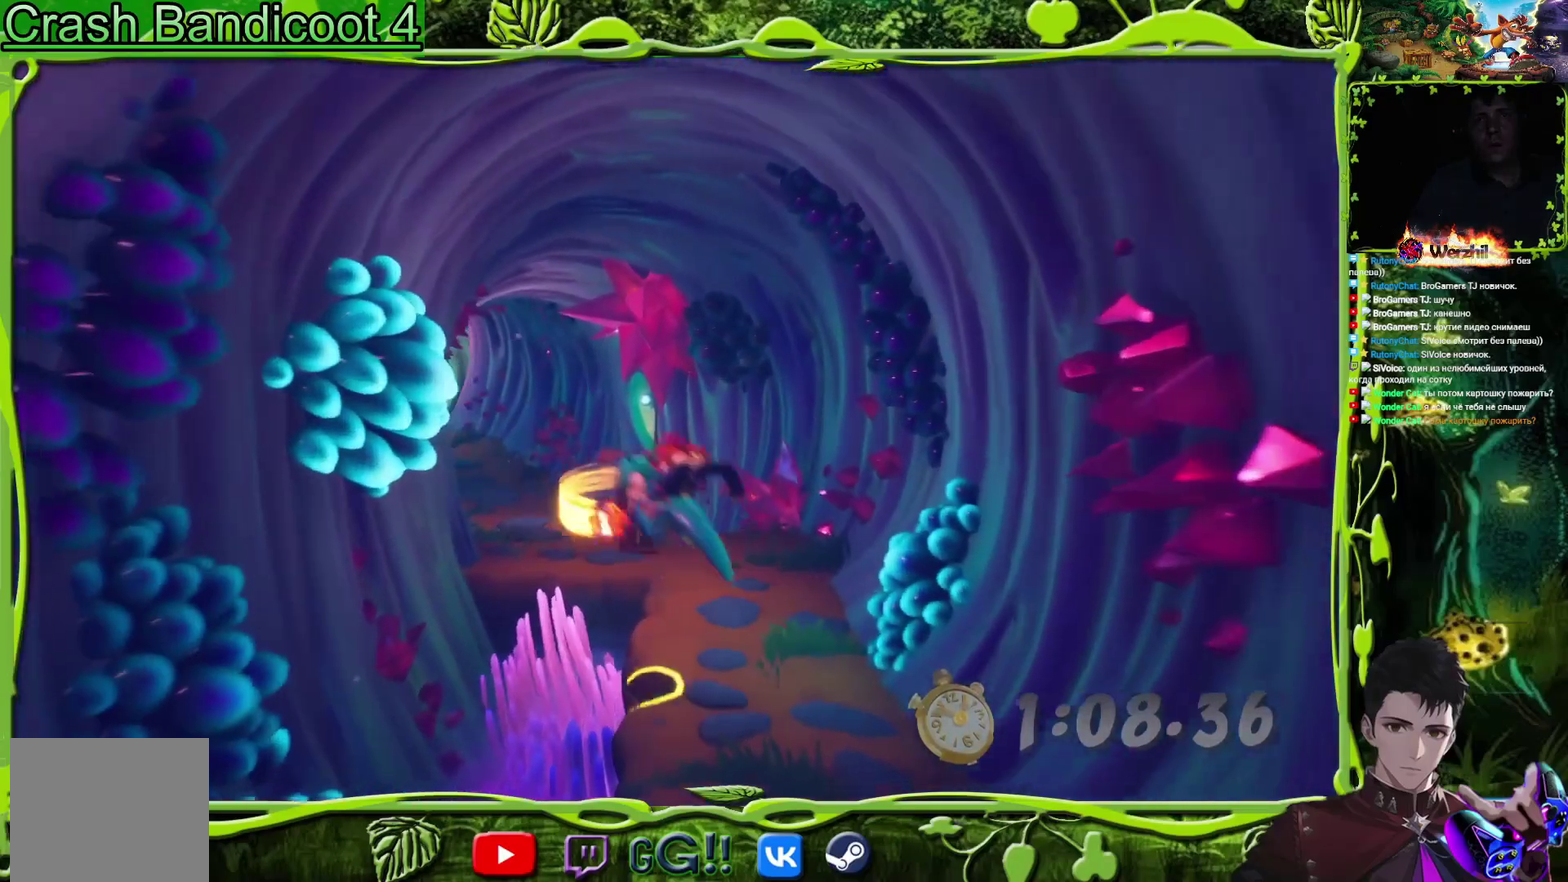
{"buttons": ["DPAD_UP", "DPAD_LEFT"], "events": [[117, "DPAD_LEFT", "up"], [117, "DPAD_UP", "up"], [134, "CROSS", "up"], [251, "DPAD_LEFT", "down"], [251, "DPAD_UP", "down"], [367, "DPAD_LEFT", "up"], [367, "DPAD_UP", "up"], [484, "DPAD_UP", "down"], [501, "DPAD_LEFT", "down"]]}
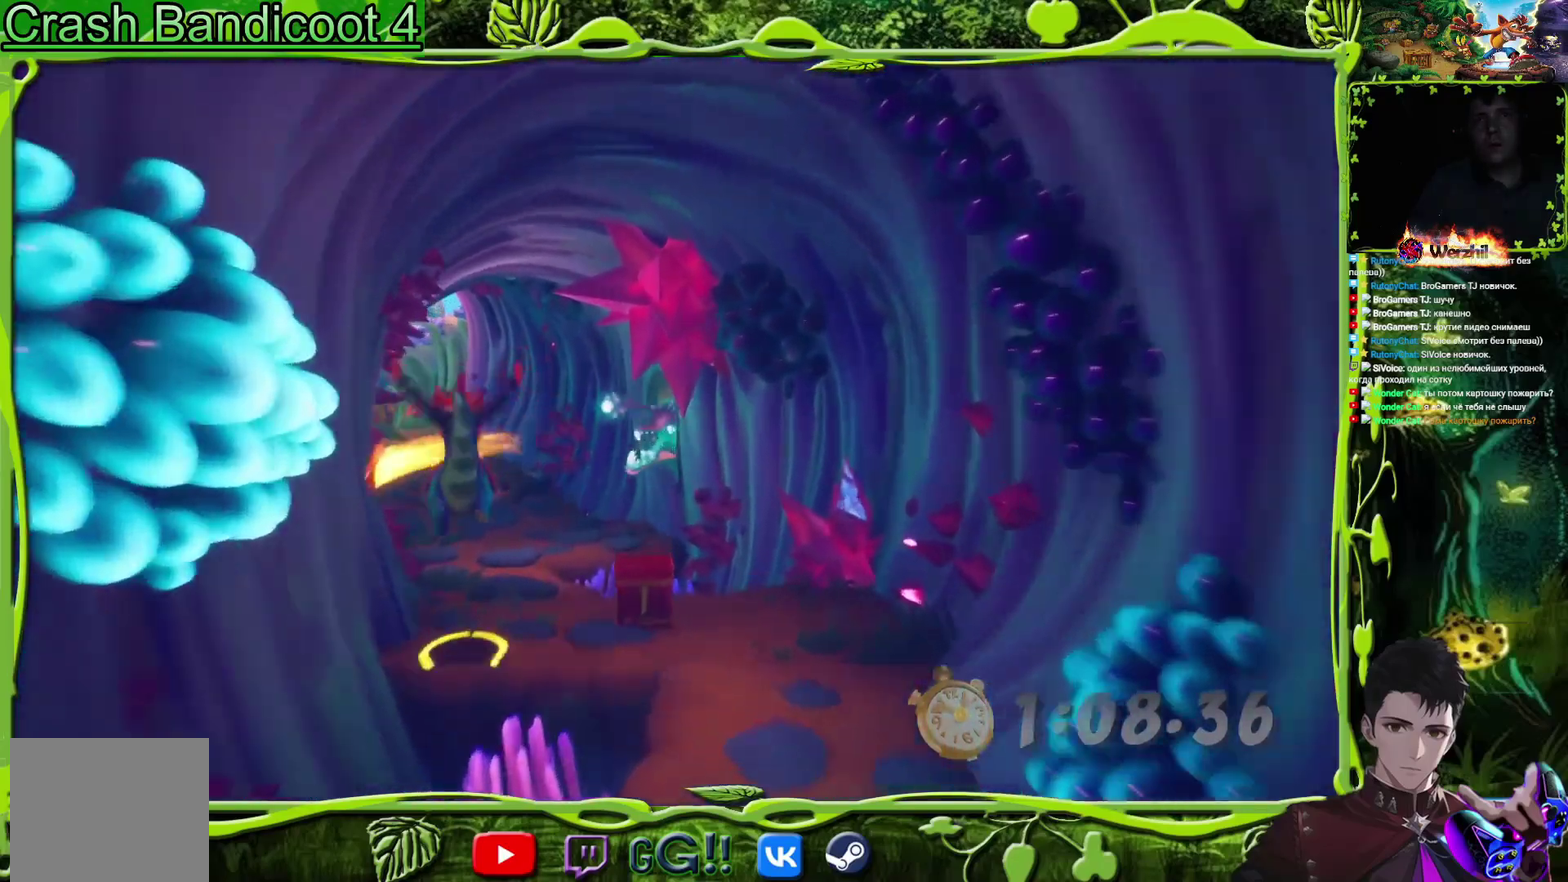
{"buttons": [], "events": [[133, "DPAD_LEFT", "up"], [150, "DPAD_UP", "up"]]}
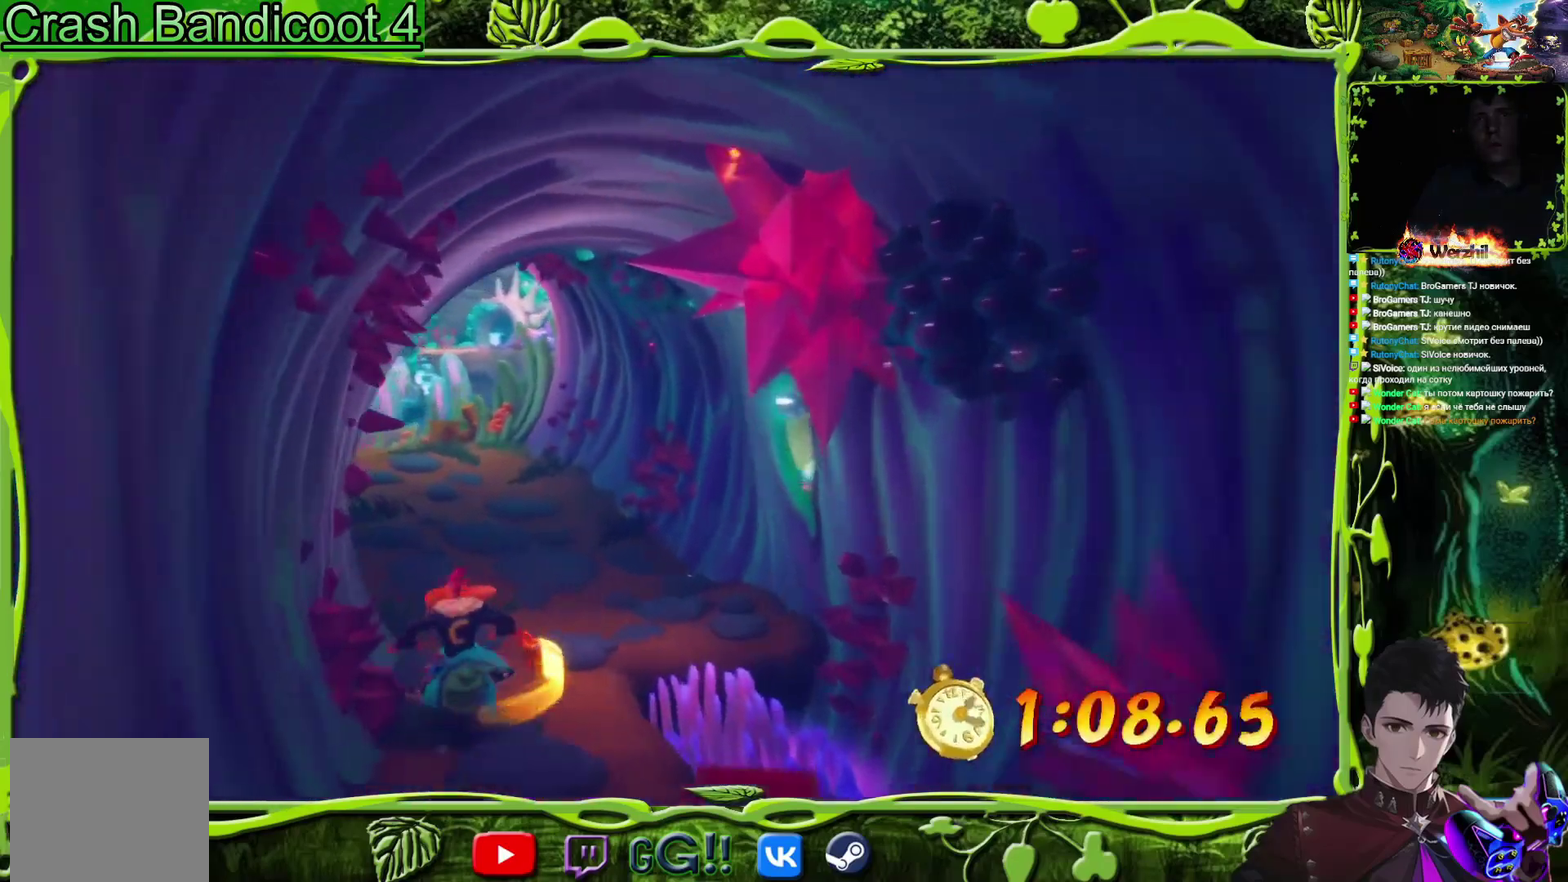
{"buttons": ["DPAD_RIGHT"], "events": [[50, "DPAD_LEFT", "down"], [50, "DPAD_UP", "down"], [167, "DPAD_LEFT", "up"], [167, "DPAD_UP", "up"], [501, "DPAD_RIGHT", "down"]]}
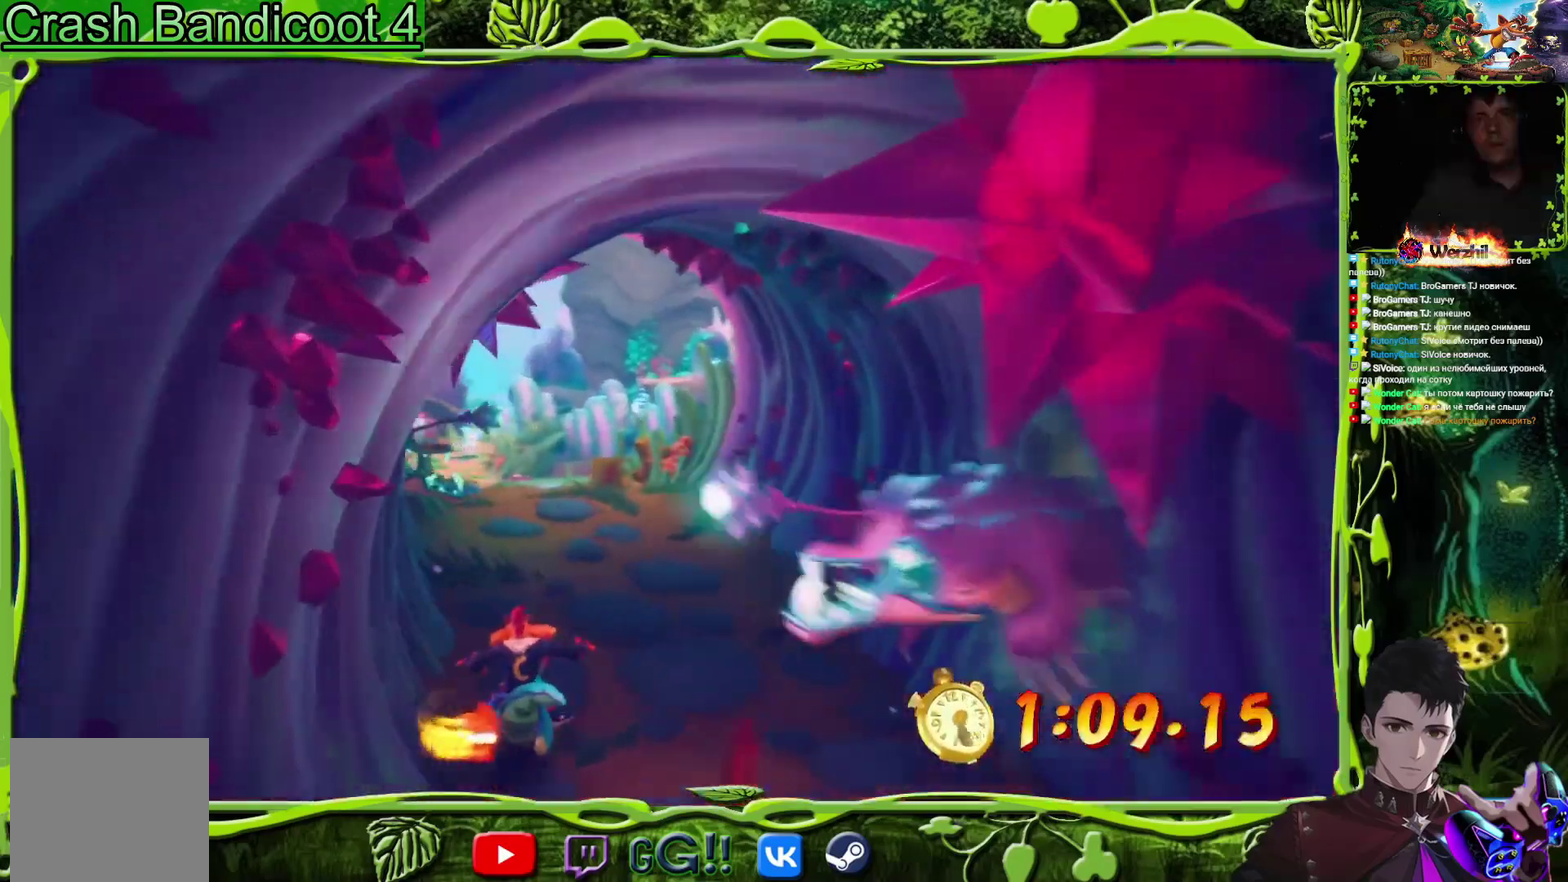
{"buttons": ["DPAD_RIGHT"], "events": [[183, "DPAD_RIGHT", "up"], [350, "DPAD_RIGHT", "down"]]}
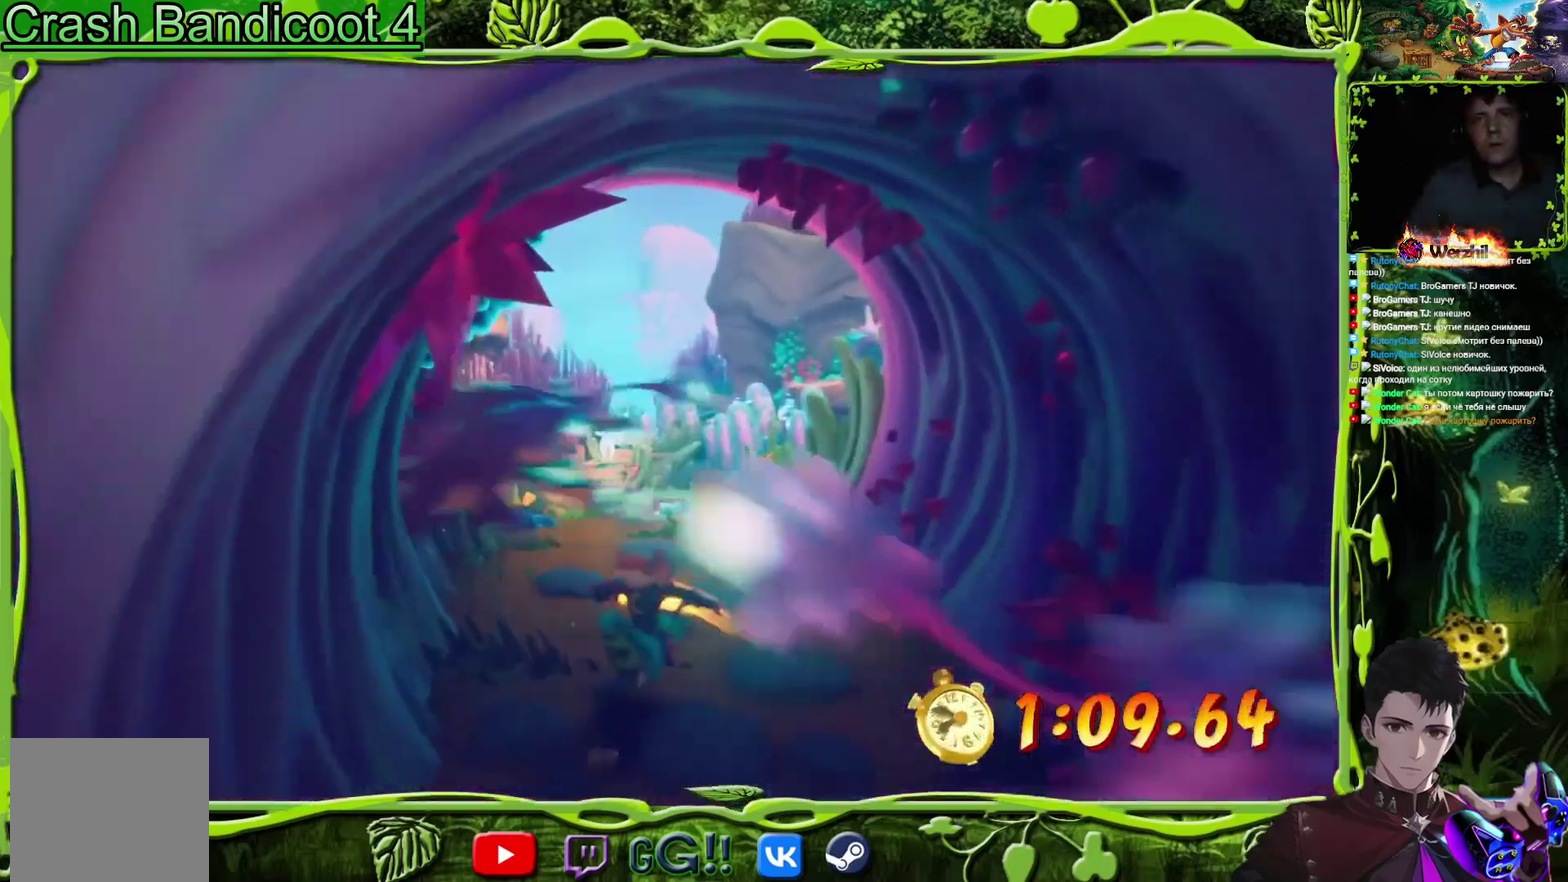
{"buttons": [], "events": [[84, "DPAD_RIGHT", "up"]]}
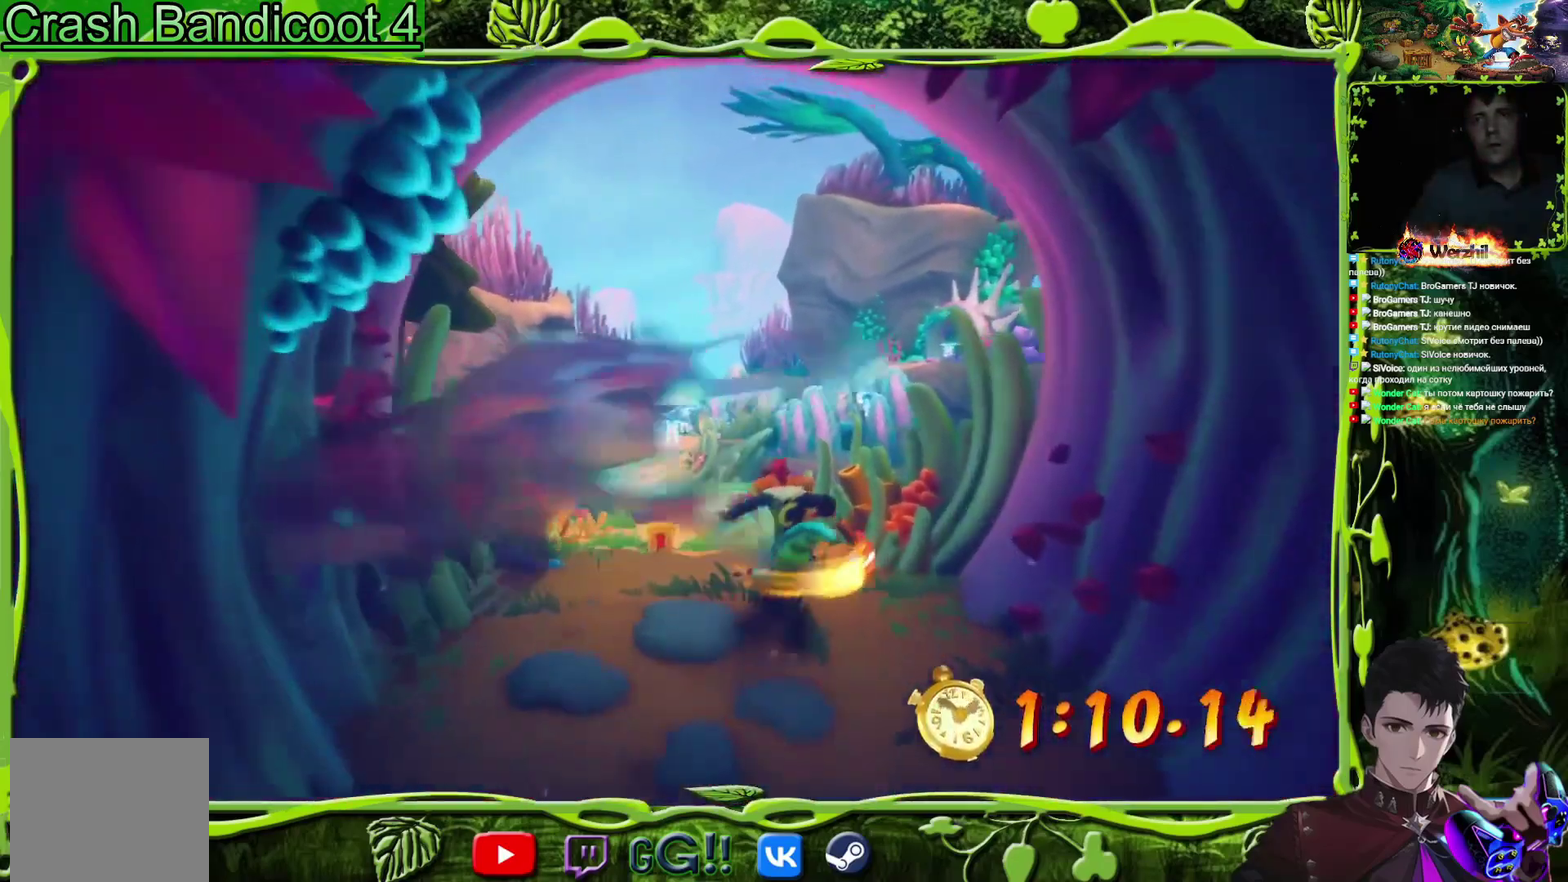
{"buttons": [], "events": [[284, "DPAD_LEFT", "down"], [417, "DPAD_LEFT", "up"]]}
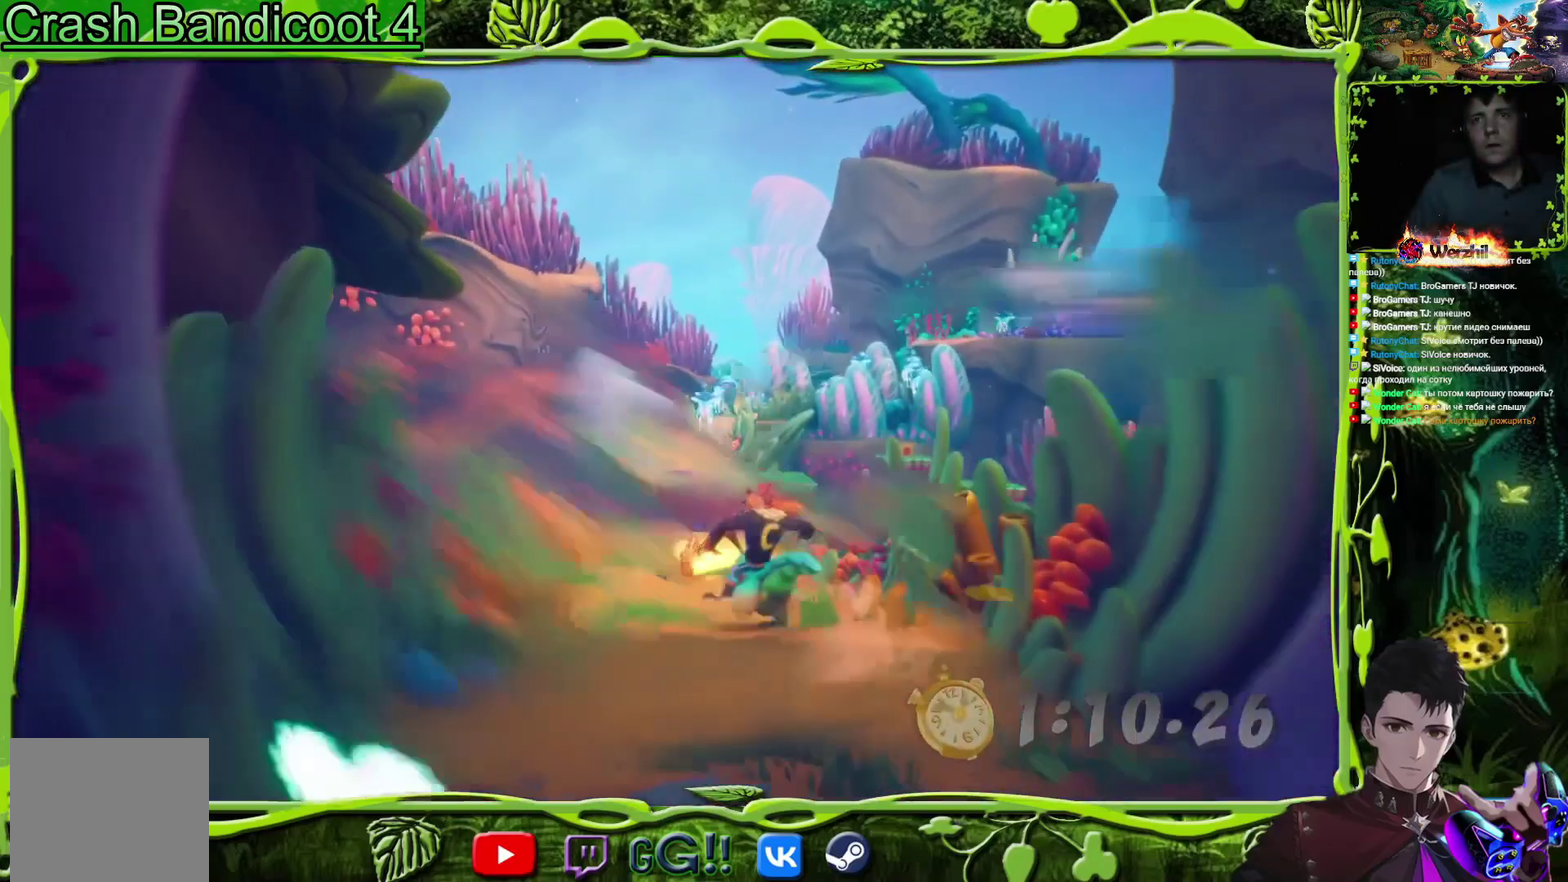
{"buttons": [], "events": []}
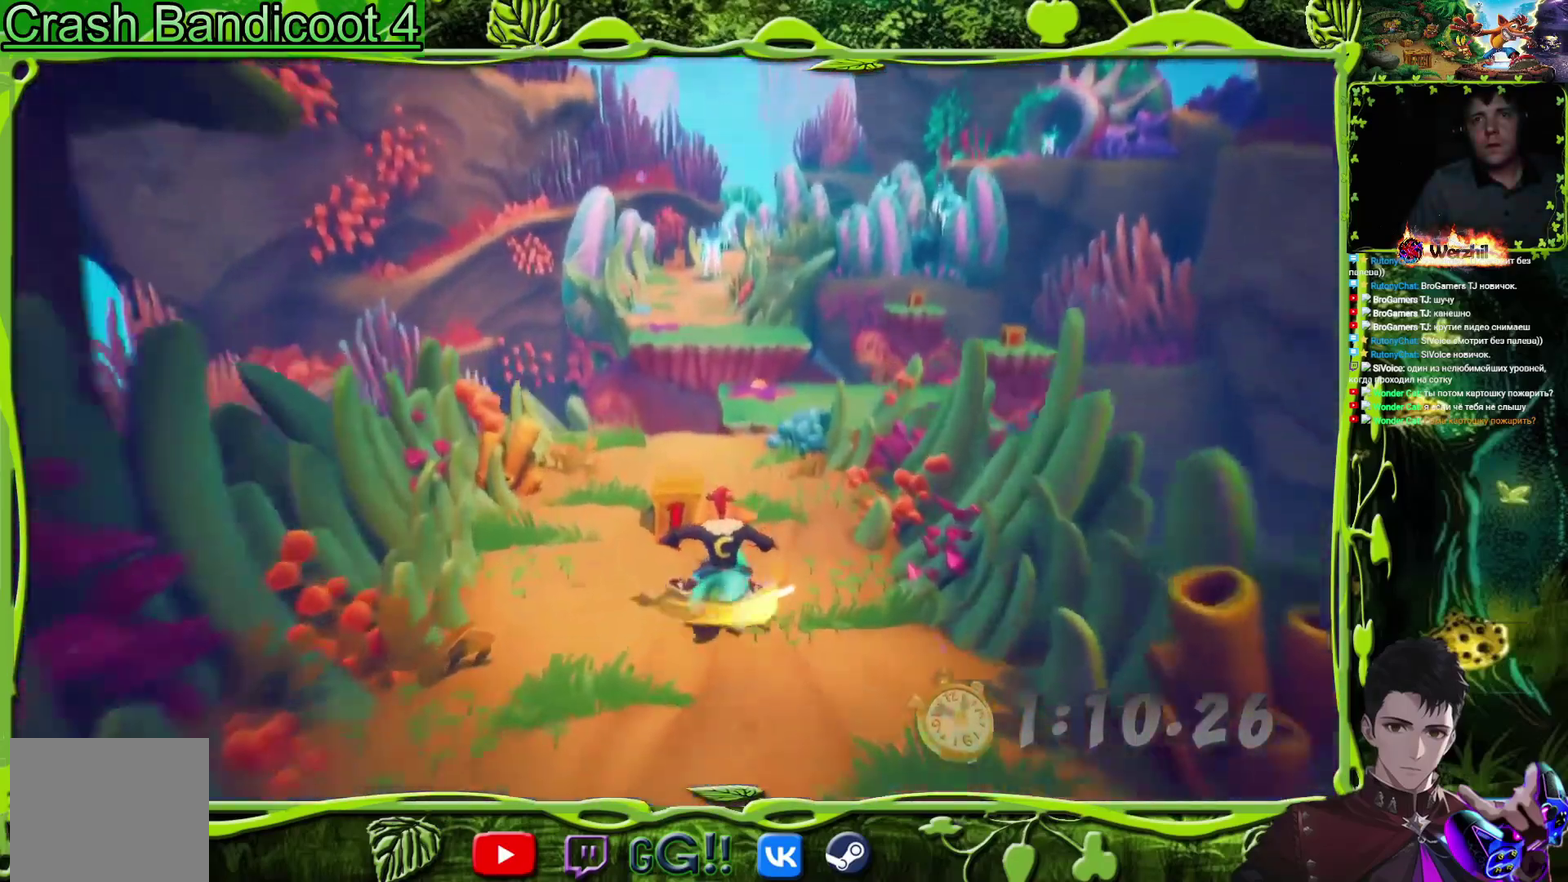
{"buttons": ["DPAD_RIGHT"], "events": [[117, "DPAD_LEFT", "down"], [200, "DPAD_LEFT", "up"], [434, "DPAD_RIGHT", "down"]]}
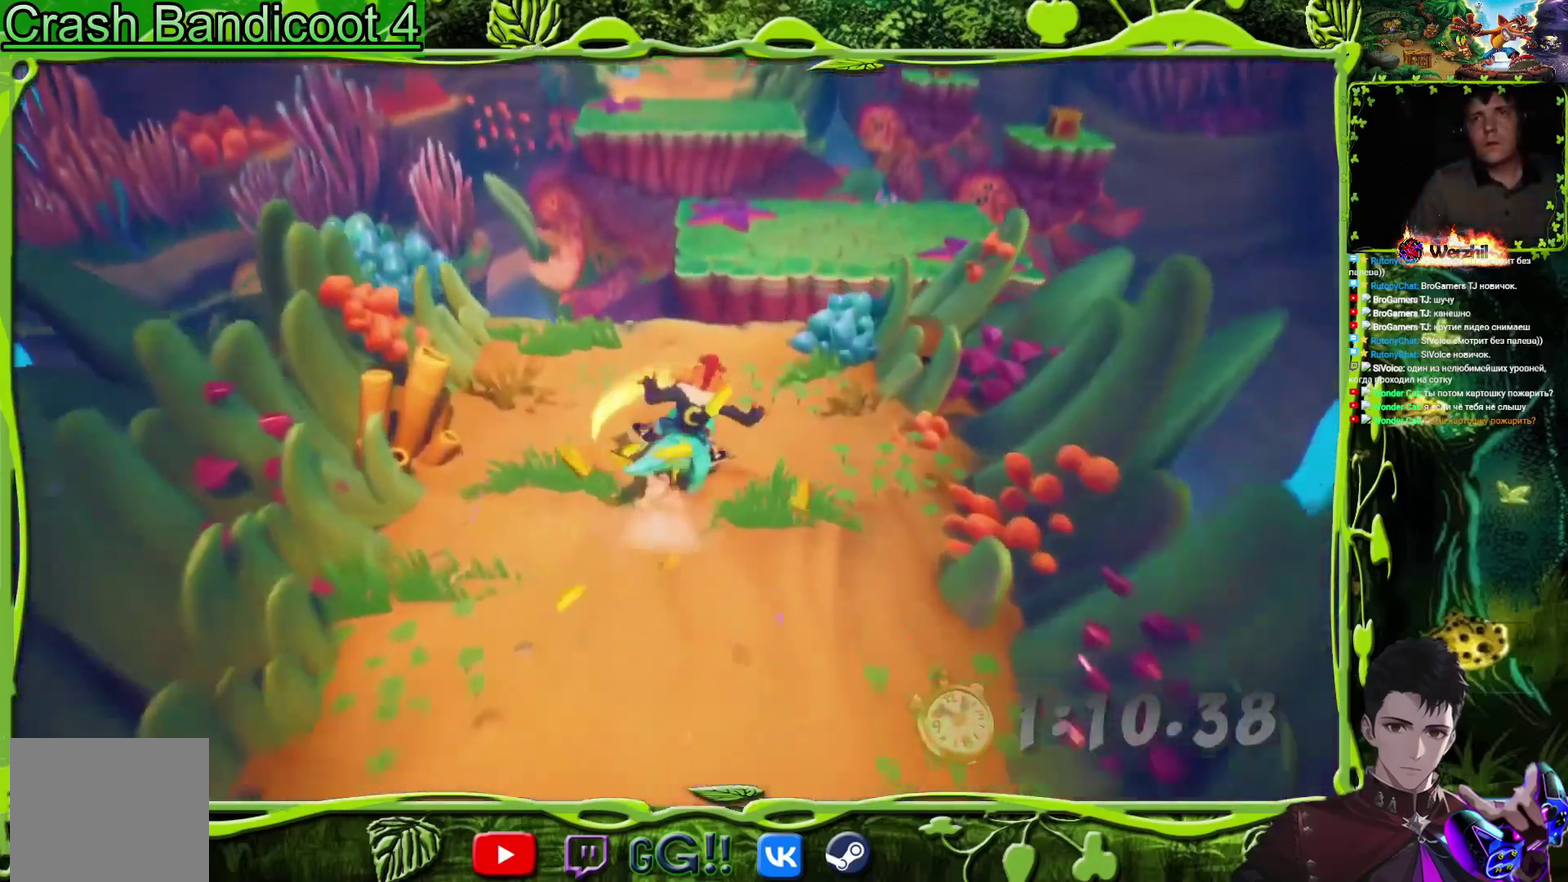
{"buttons": ["CROSS"], "events": [[117, "CROSS", "down"], [167, "DPAD_RIGHT", "up"]]}
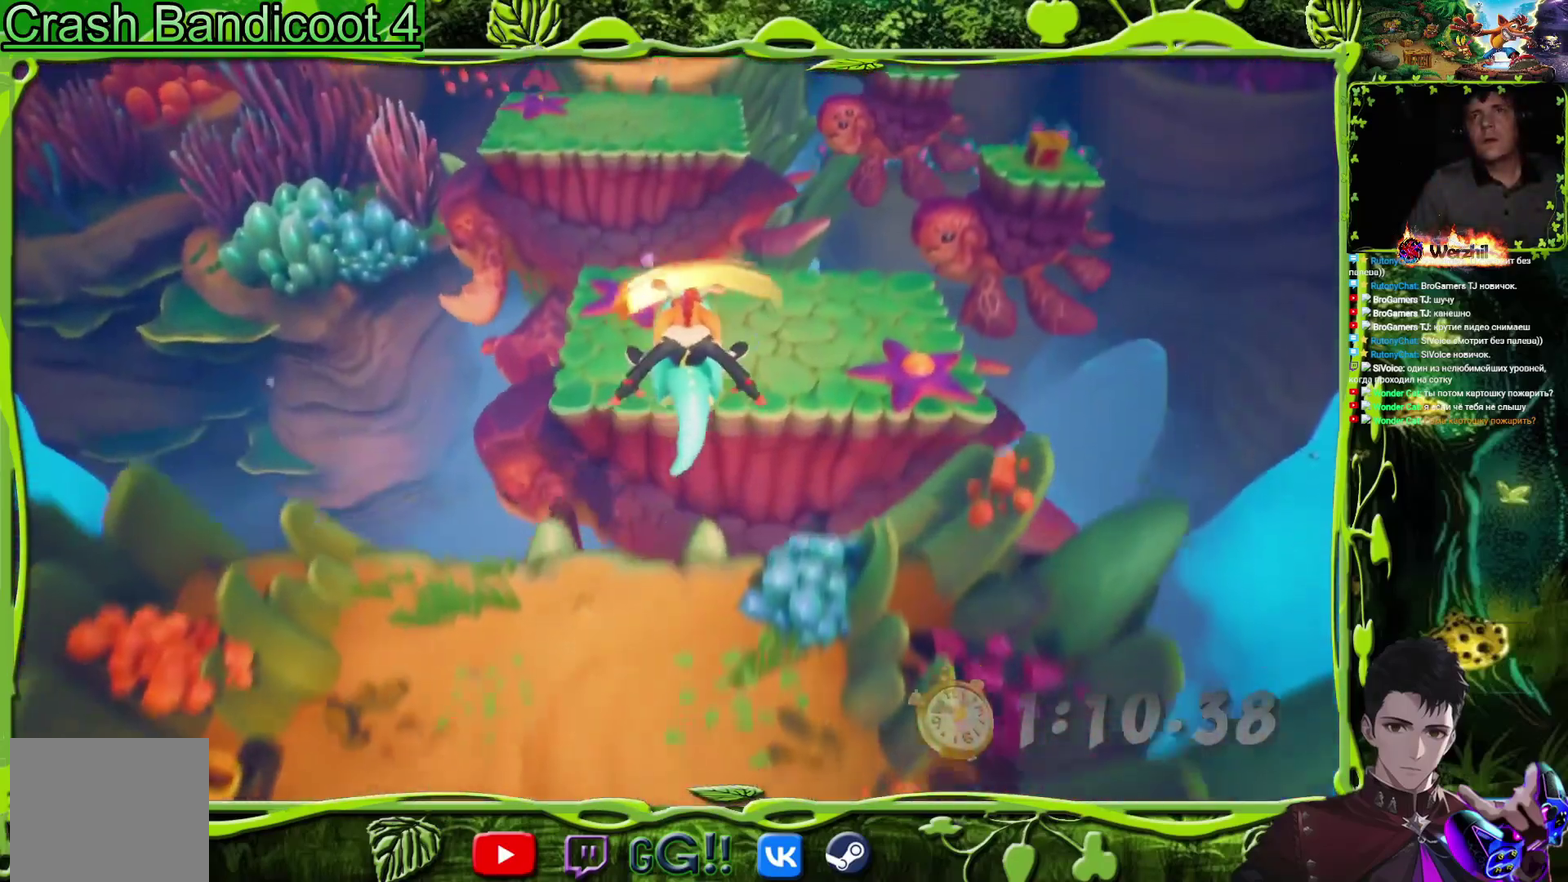
{"buttons": ["DPAD_RIGHT"], "events": [[83, "DPAD_RIGHT", "down"], [133, "CROSS", "up"], [234, "DPAD_RIGHT", "up"], [300, "DPAD_RIGHT", "down"]]}
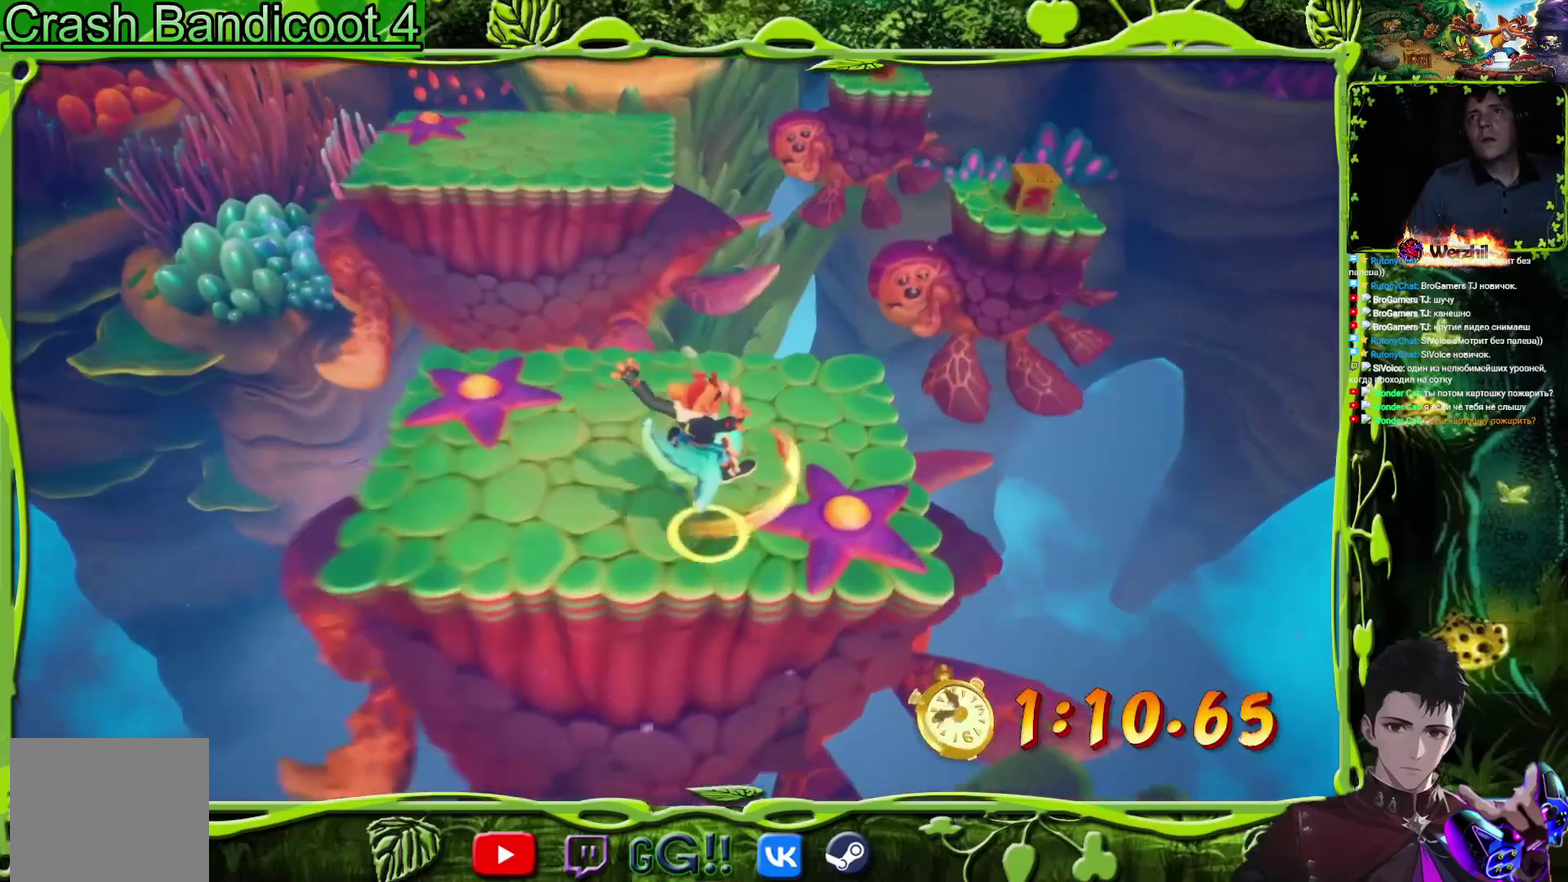
{"buttons": ["CROSS", "DPAD_RIGHT"], "events": [[184, "CROSS", "down"]]}
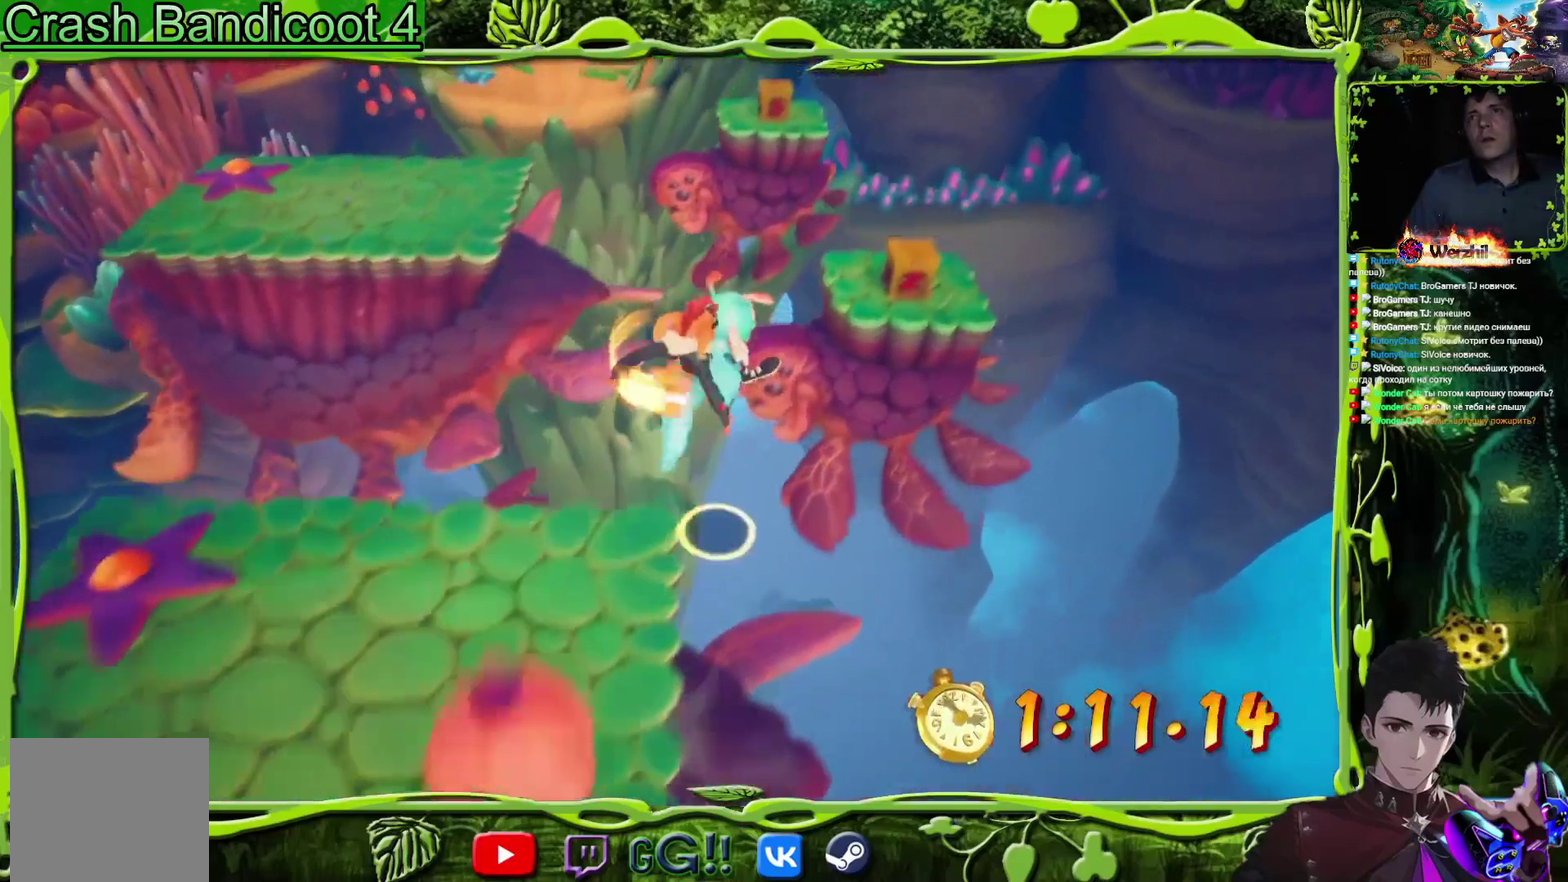
{"buttons": ["DPAD_UP", "DPAD_RIGHT"], "events": [[33, "DPAD_RIGHT", "up"], [150, "DPAD_RIGHT", "down"], [267, "DPAD_RIGHT", "up"], [400, "DPAD_RIGHT", "down"], [417, "CROSS", "up"], [450, "DPAD_UP", "down"]]}
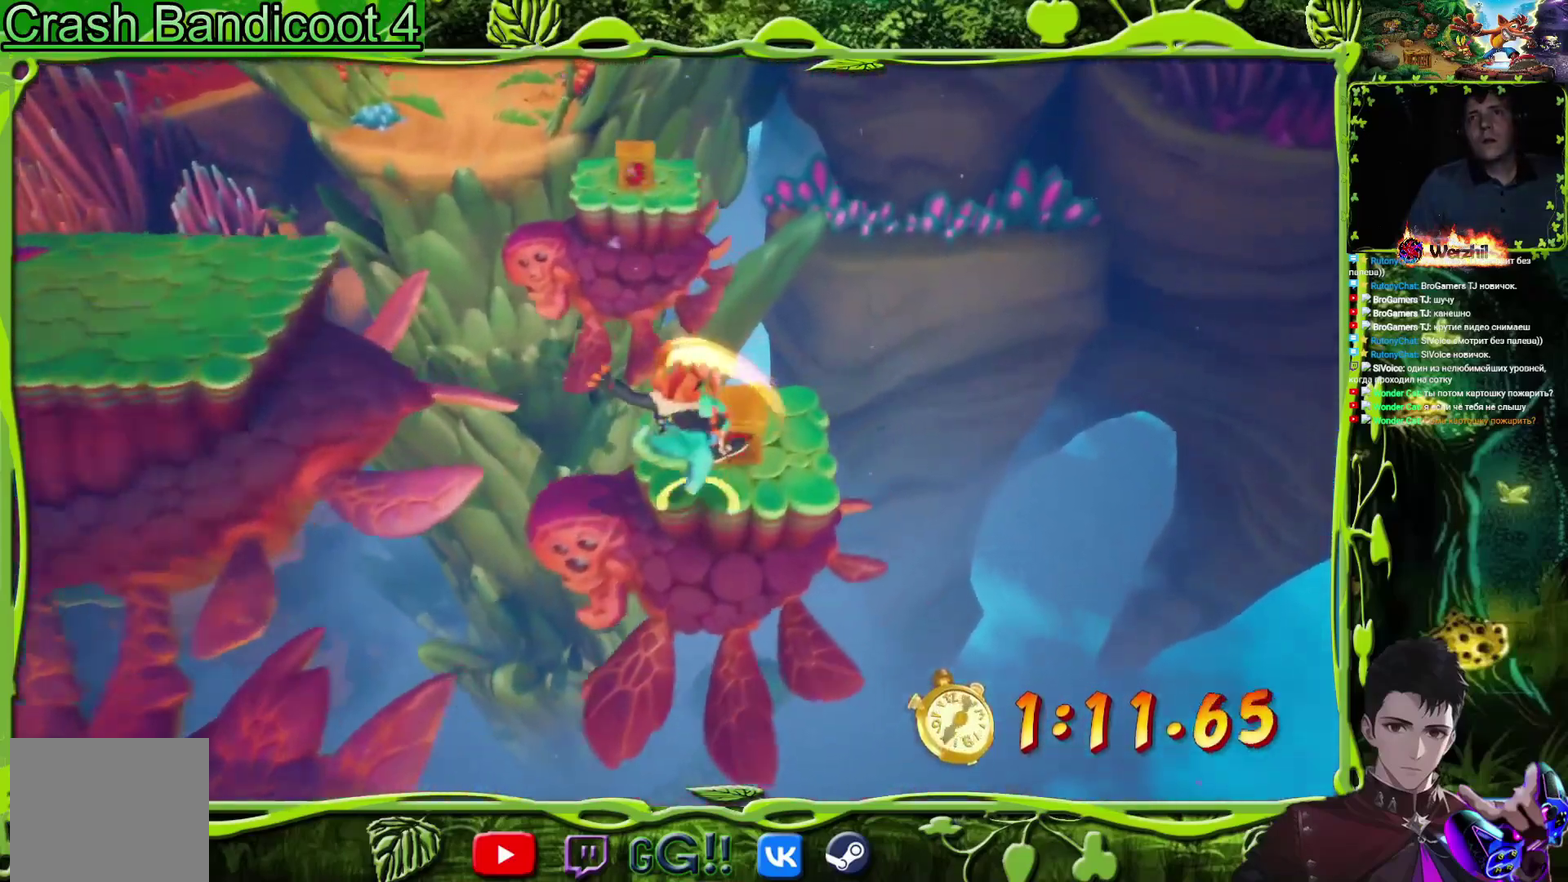
{"buttons": ["CROSS", "DPAD_UP", "DPAD_LEFT"], "events": [[17, "DPAD_RIGHT", "up"], [50, "DPAD_LEFT", "down"], [184, "CROSS", "down"]]}
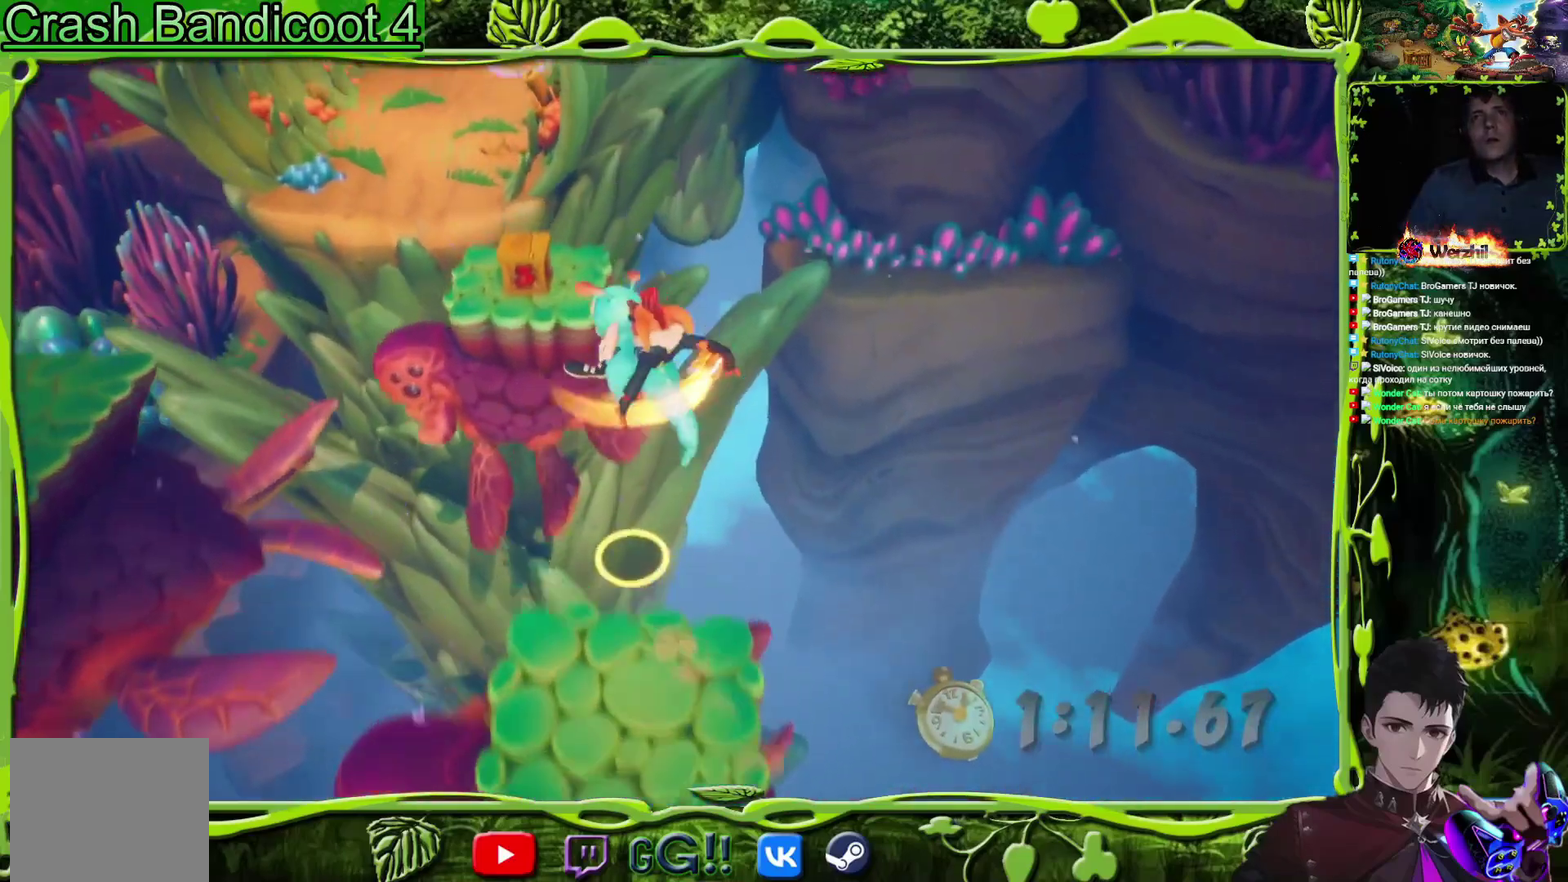
{"buttons": ["DPAD_UP", "DPAD_LEFT"], "events": [[367, "CROSS", "up"], [400, "DPAD_LEFT", "up"], [467, "DPAD_LEFT", "down"]]}
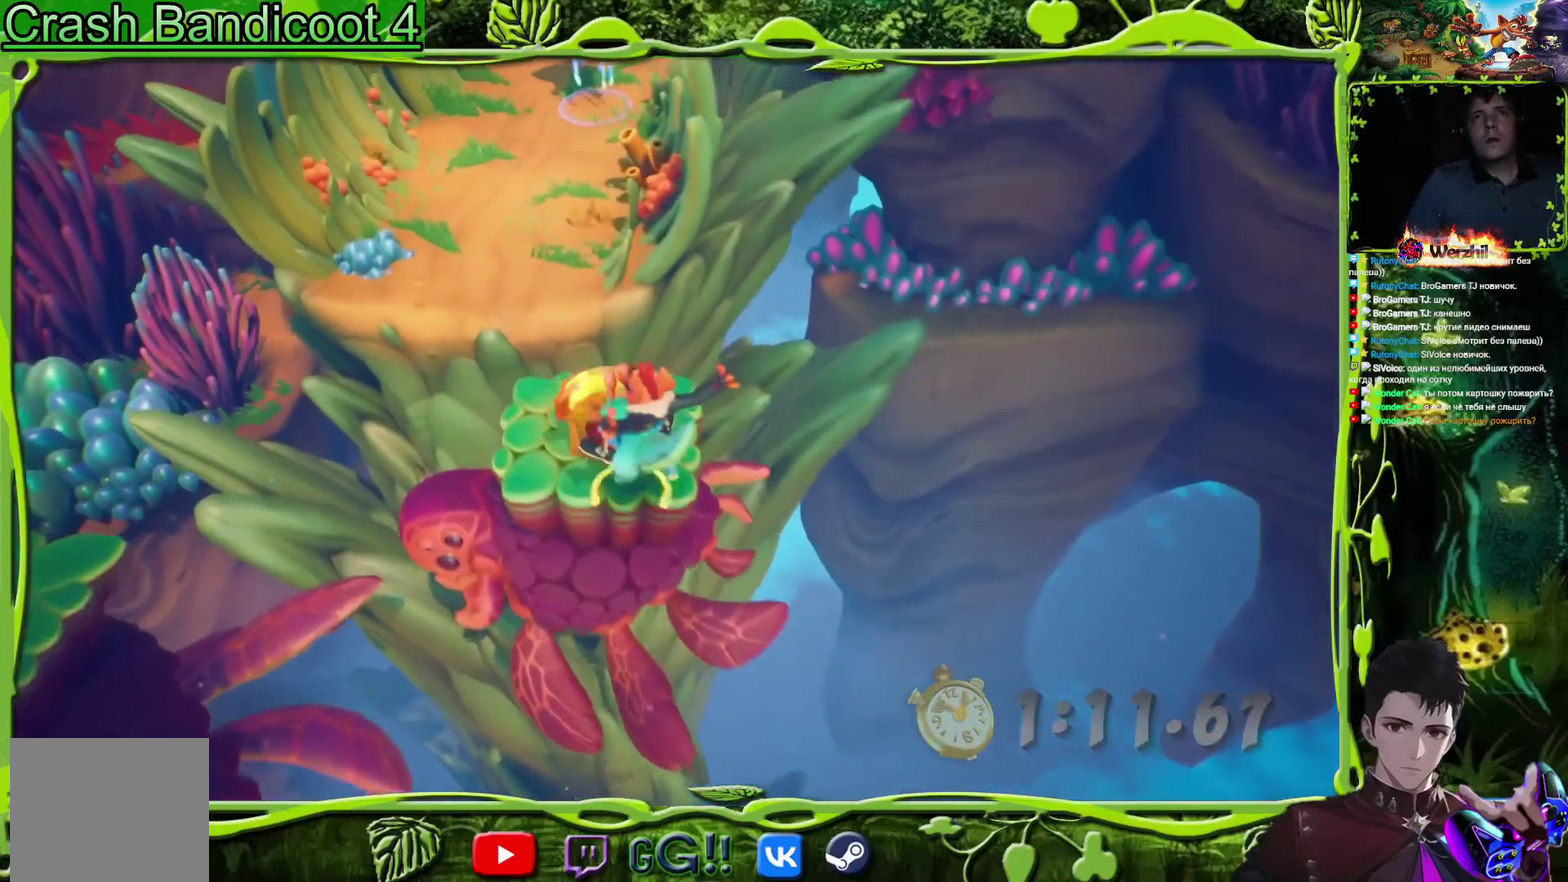
{"buttons": ["CROSS", "DPAD_UP"], "events": [[50, "DPAD_LEFT", "up"], [251, "CROSS", "down"], [251, "DPAD_LEFT", "down"], [384, "DPAD_LEFT", "up"]]}
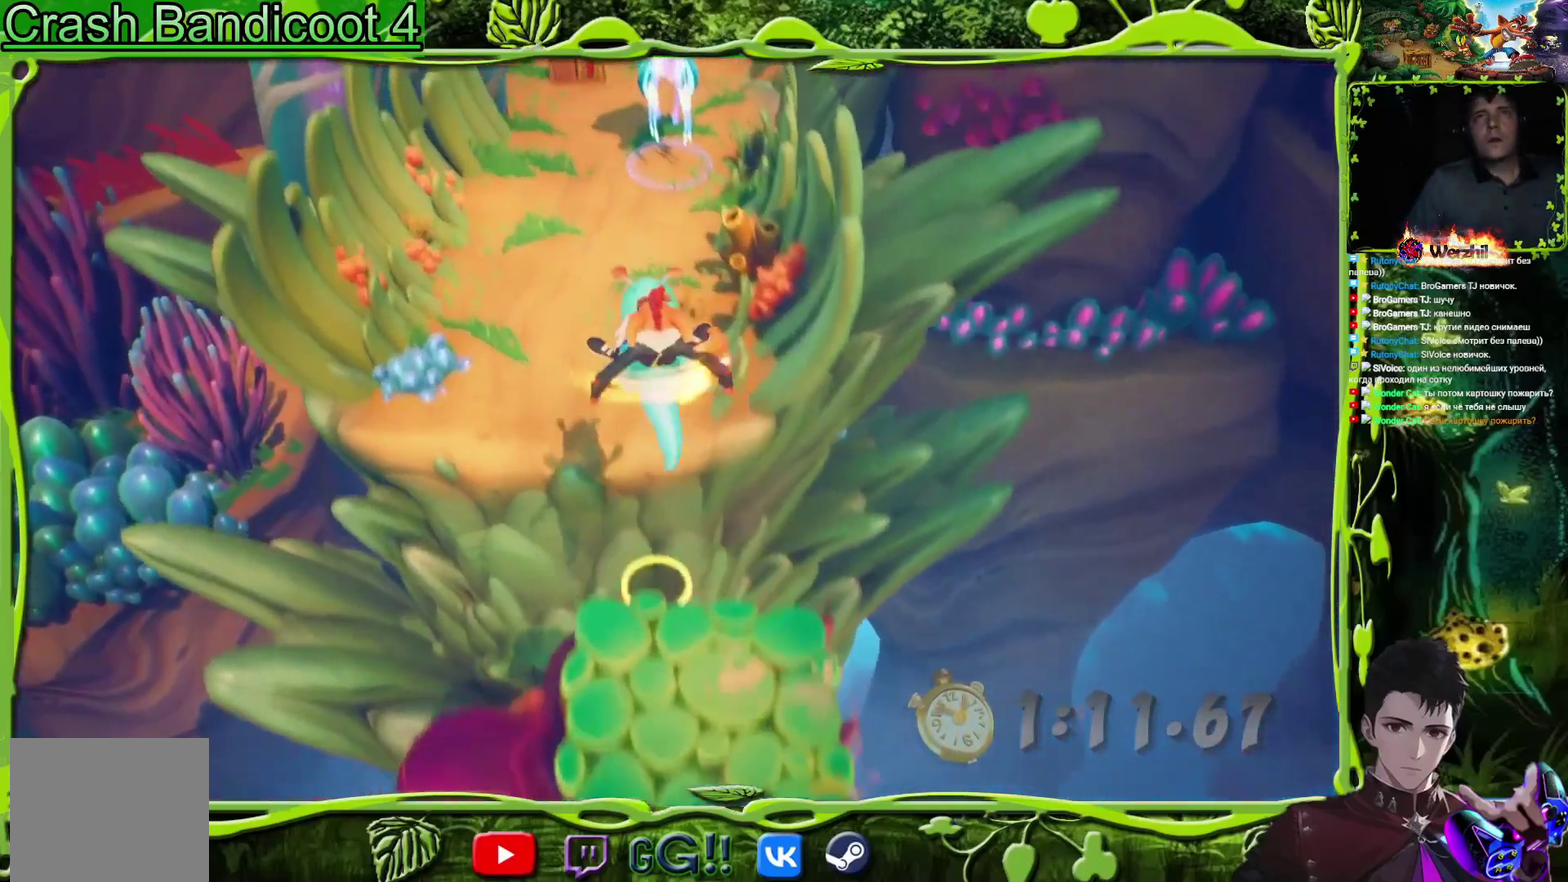
{"buttons": ["DPAD_UP", "DPAD_LEFT"], "events": [[317, "DPAD_LEFT", "down"], [384, "CROSS", "up"]]}
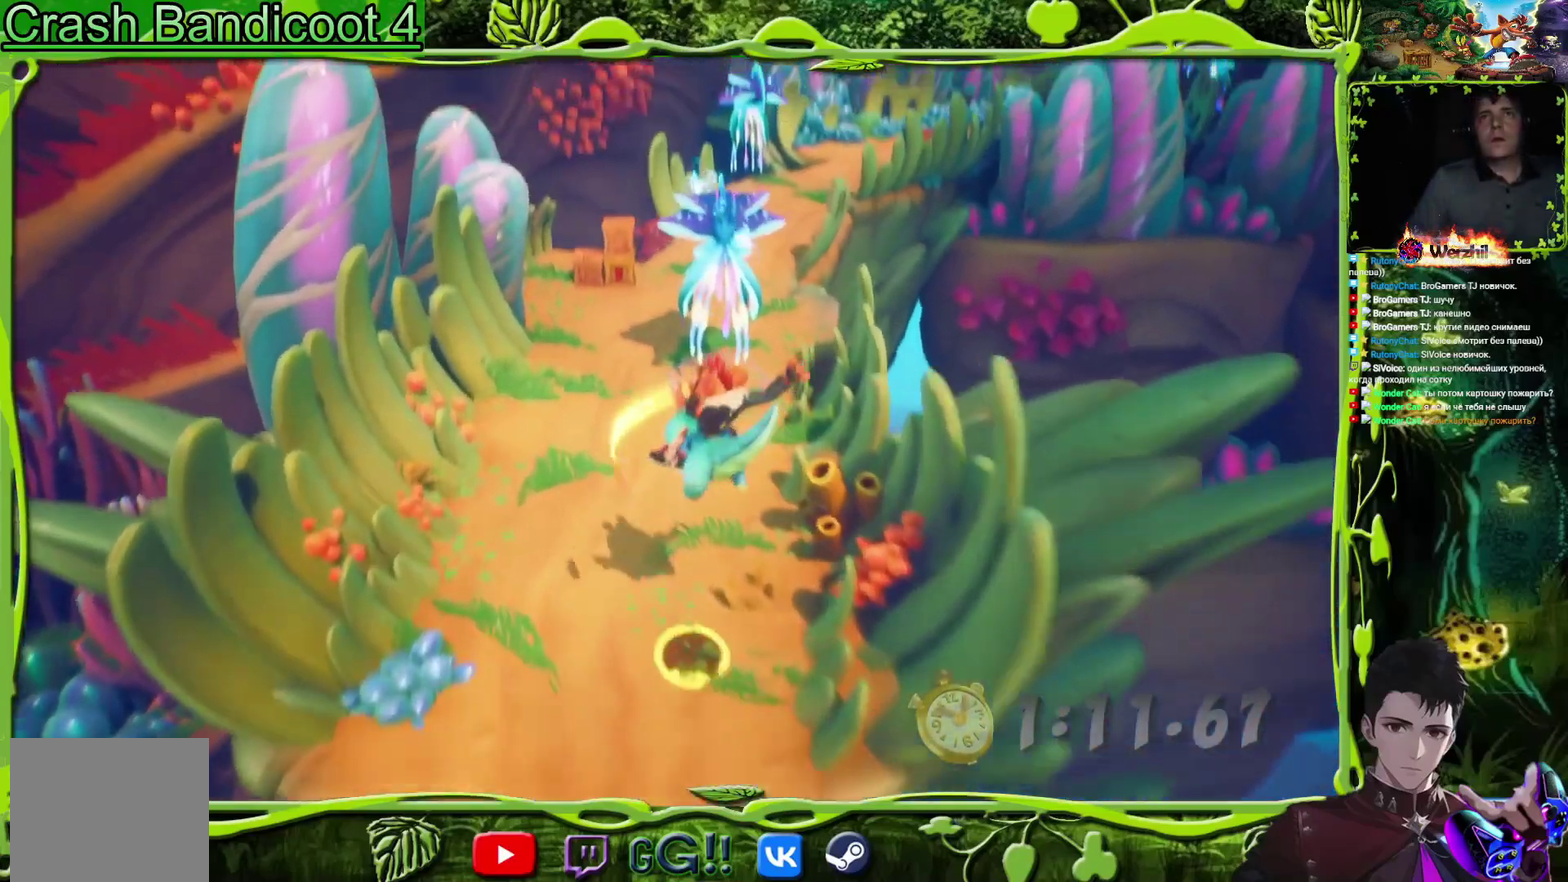
{"buttons": [], "events": [[184, "DPAD_LEFT", "up"], [184, "DPAD_UP", "up"]]}
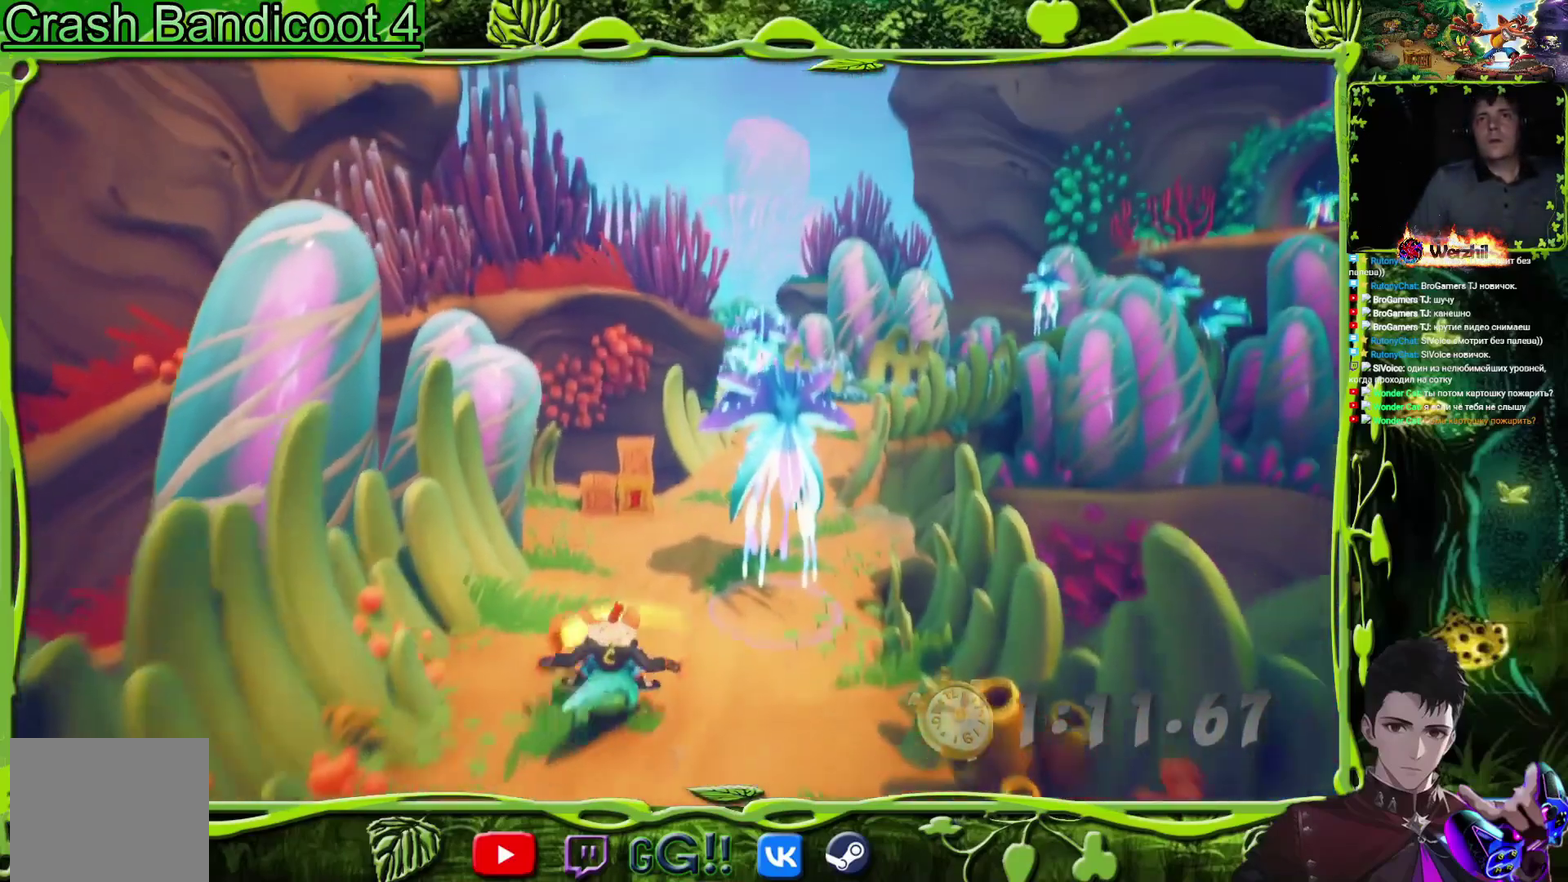
{"buttons": [], "events": [[267, "DPAD_LEFT", "down"], [350, "DPAD_LEFT", "up"]]}
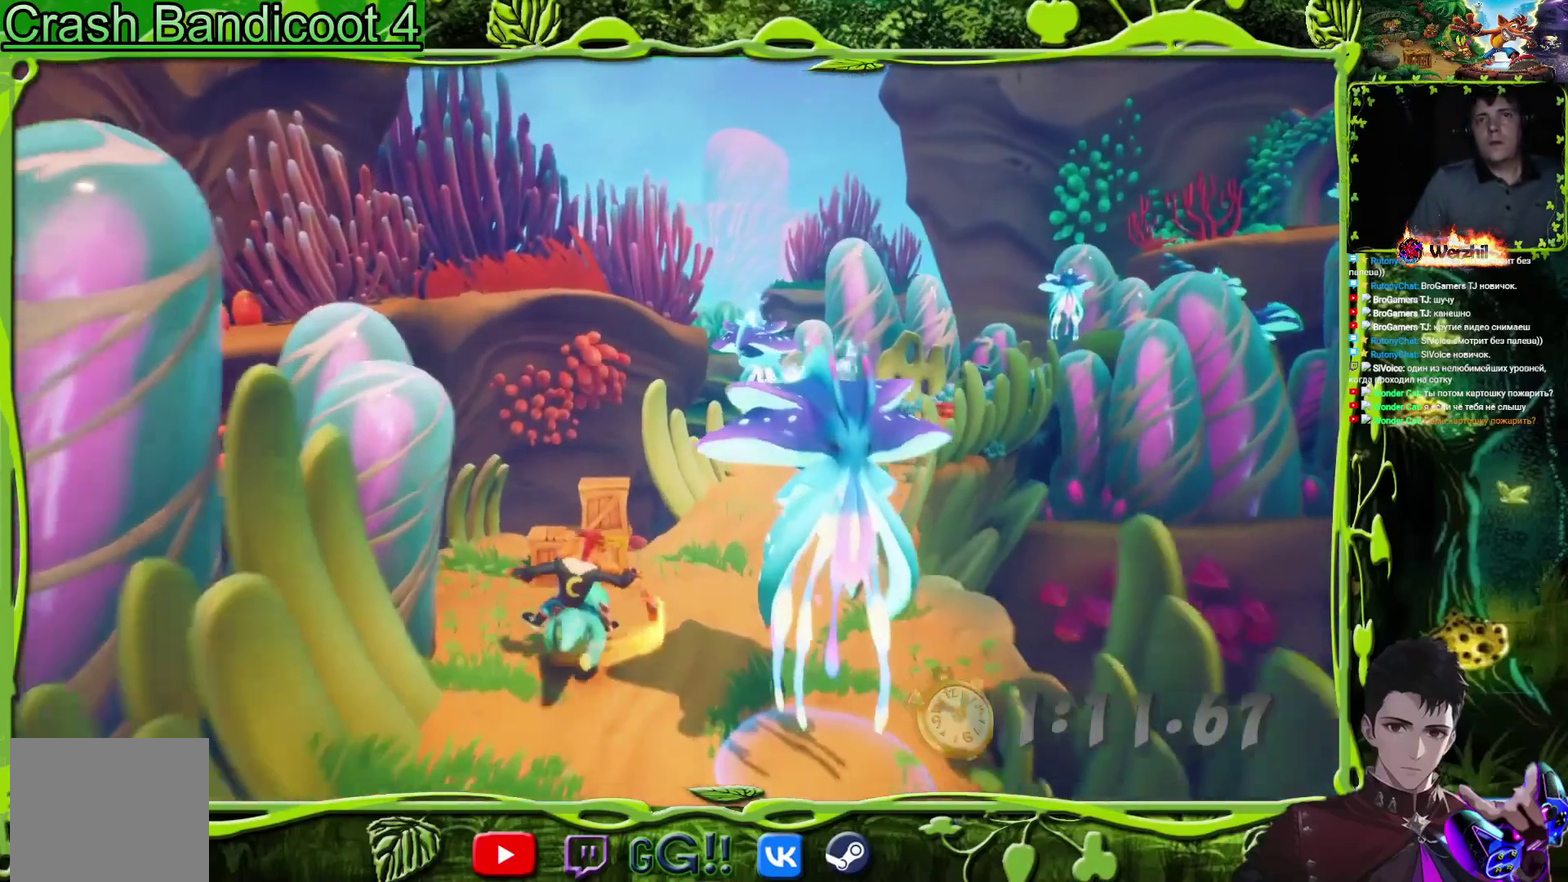
{"buttons": ["DPAD_RIGHT"], "events": [[50, "DPAD_RIGHT", "down"]]}
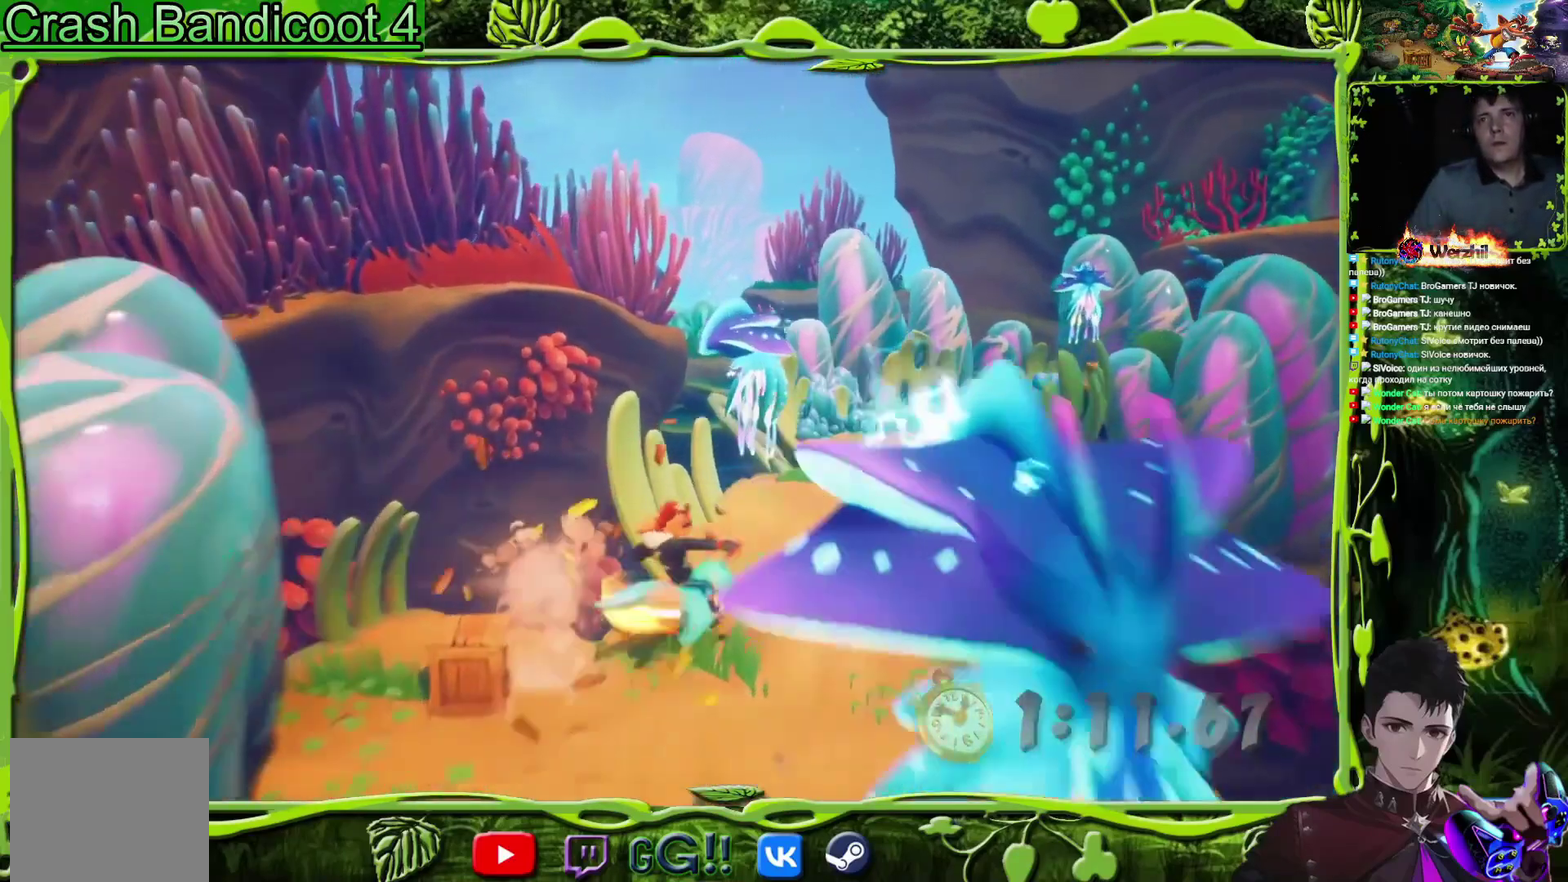
{"buttons": [], "events": [[100, "DPAD_RIGHT", "up"], [350, "DPAD_RIGHT", "down"], [500, "DPAD_RIGHT", "up"]]}